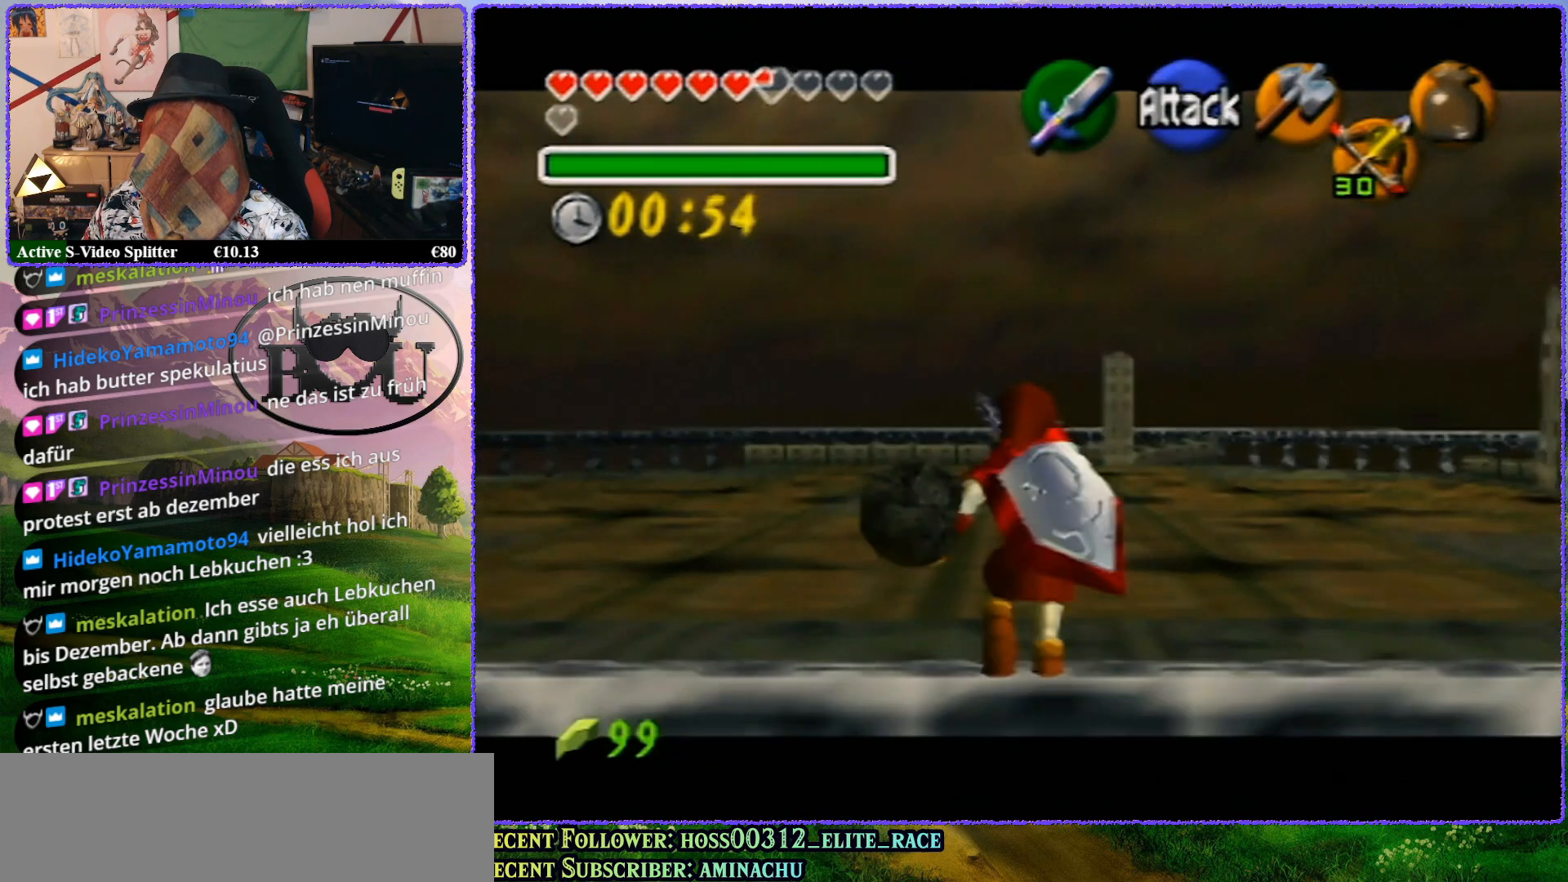
Gameplay with a controller (Nintendo layout); each line is a JSON object with the inputs held at the frame after it. "events" lists button and stick changes between this image and that frame as [ms after this image, input, new state], when the widget could be followed in between. Not read: L1 L3 R3.
{"buttons": ["Z"], "left_stick": "right", "events": [[100, "A", "up"], [200, "A", "down"], [300, "A", "up"], [367, "A", "down"], [417, "A", "up"]]}
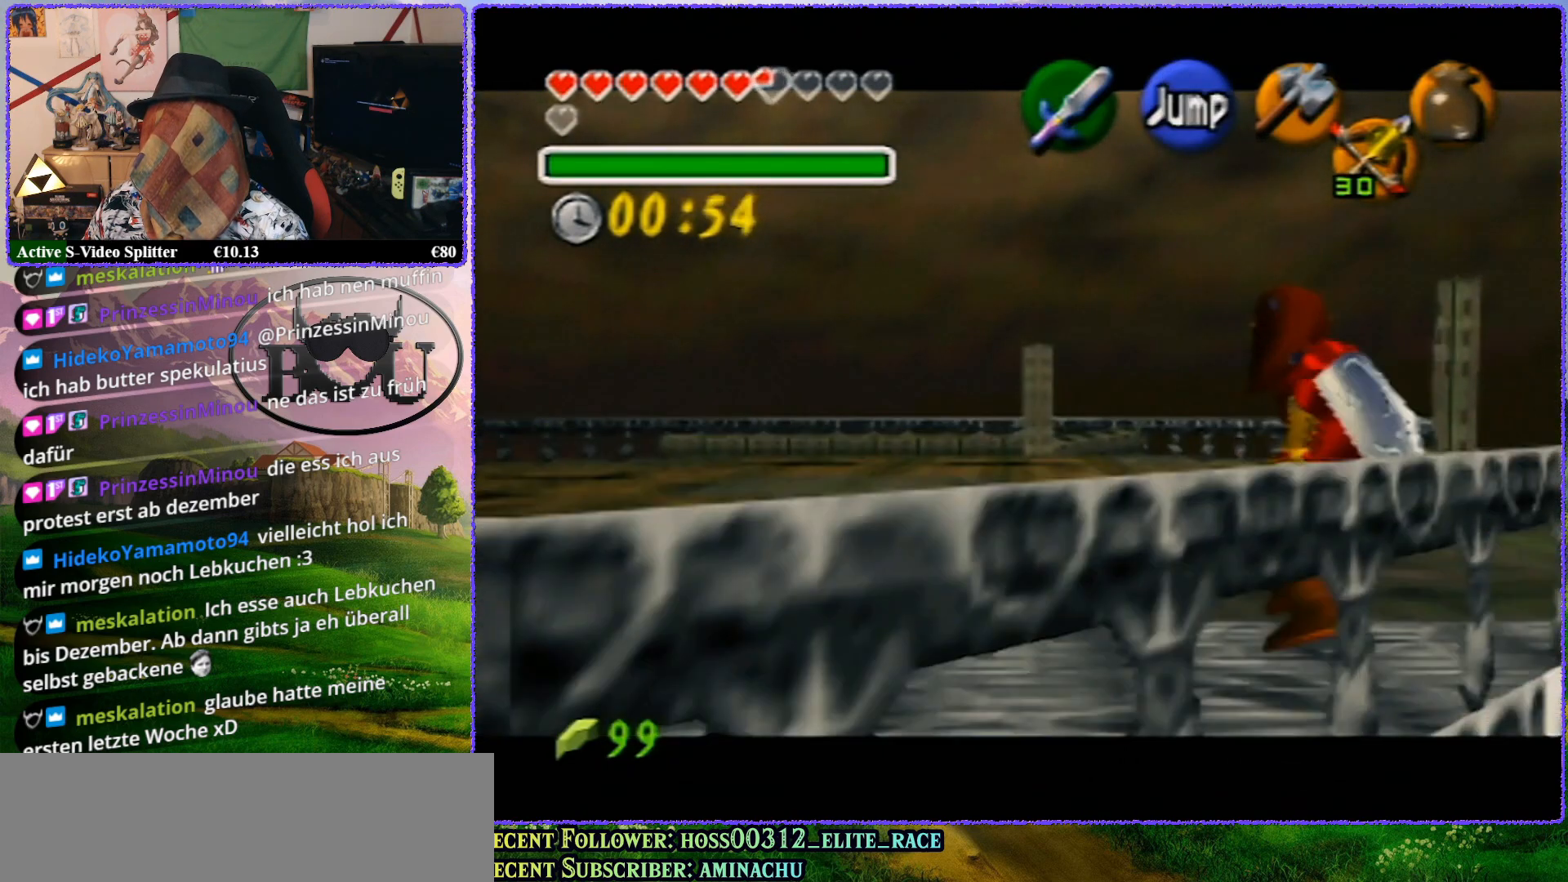
{"buttons": ["A", "Z"], "left_stick": "right", "events": [[17, "A", "down"], [83, "A", "up"], [150, "A", "down"], [183, "A", "up"], [283, "A", "down"], [383, "A", "up"], [450, "A", "down"]]}
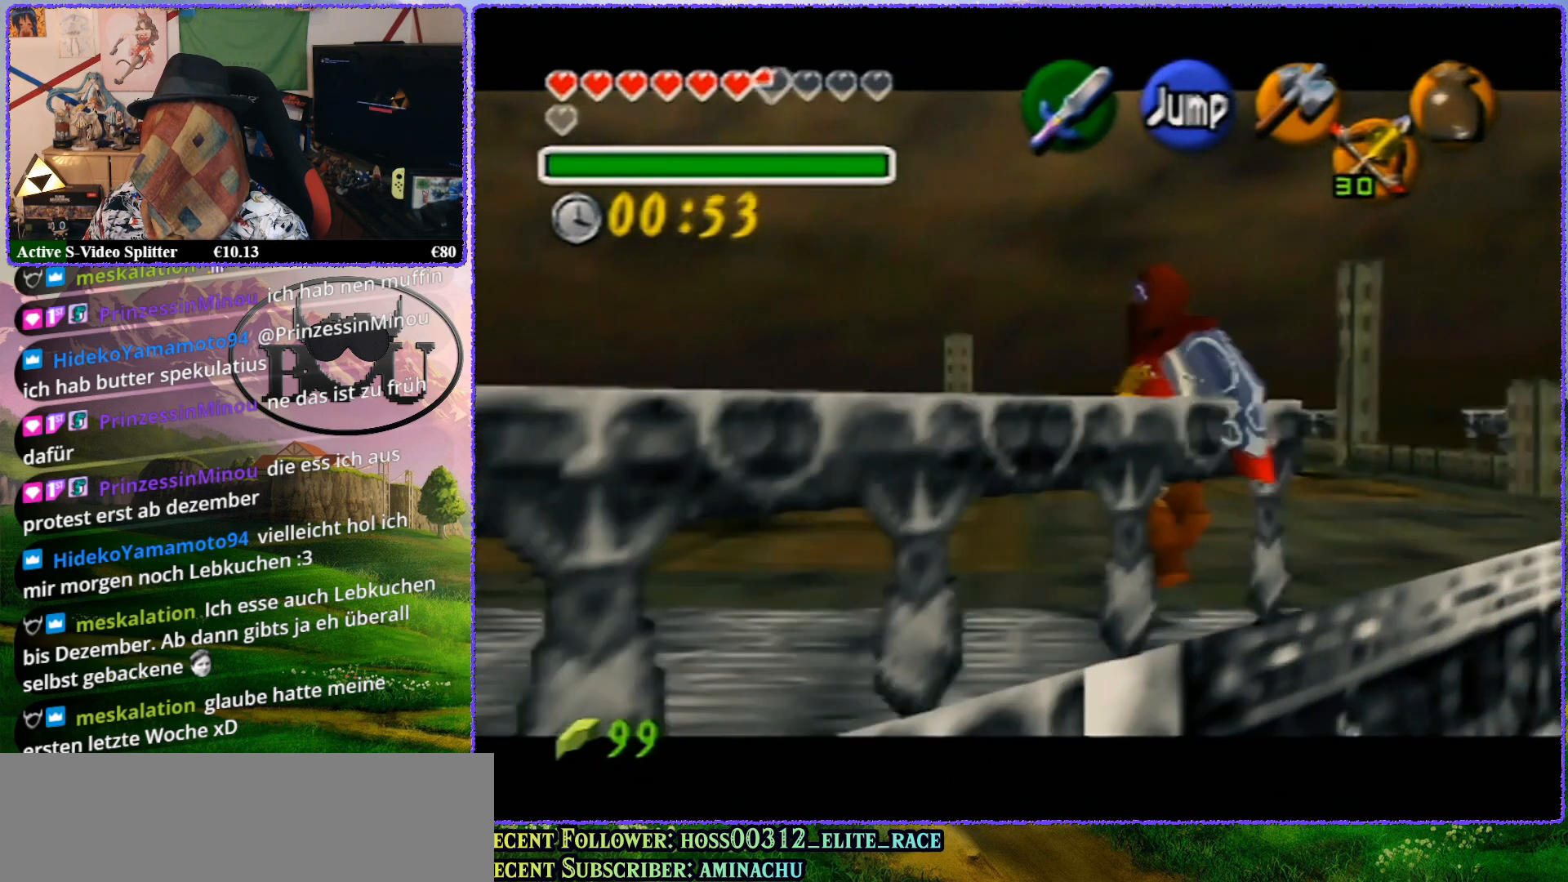
{"buttons": ["Z"], "left_stick": "right", "events": [[17, "A", "up"], [83, "A", "down"], [133, "A", "up"], [233, "A", "down"], [300, "A", "up"], [367, "A", "down"], [417, "A", "up"]]}
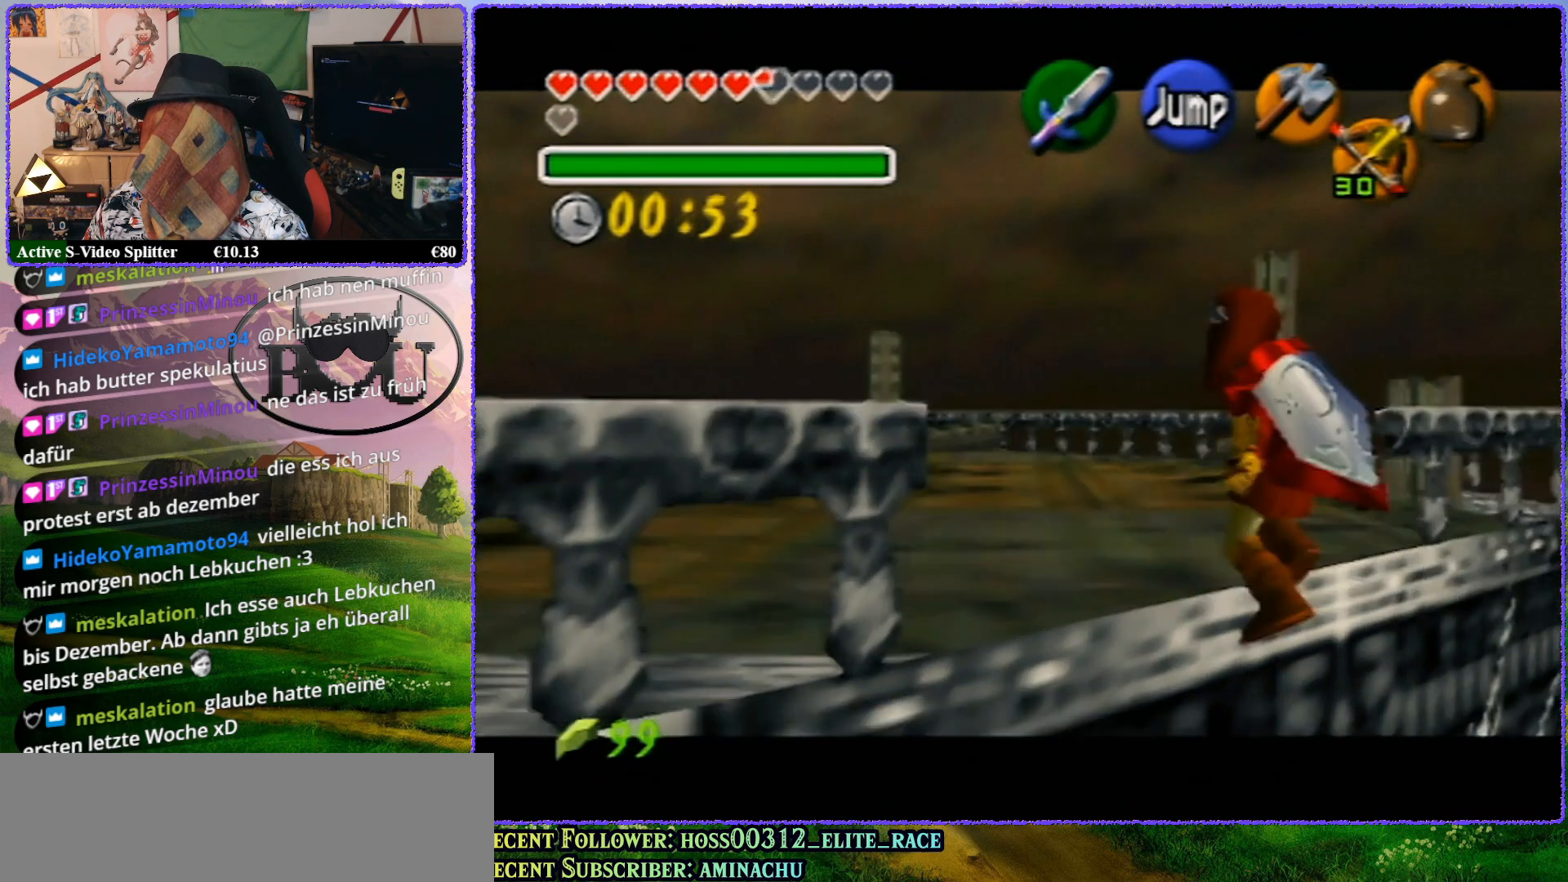
{"buttons": ["A", "Z"], "left_stick": "right", "events": [[17, "A", "down"], [83, "A", "up"], [167, "A", "down"], [217, "A", "up"], [300, "A", "down"], [367, "A", "up"], [450, "A", "down"]]}
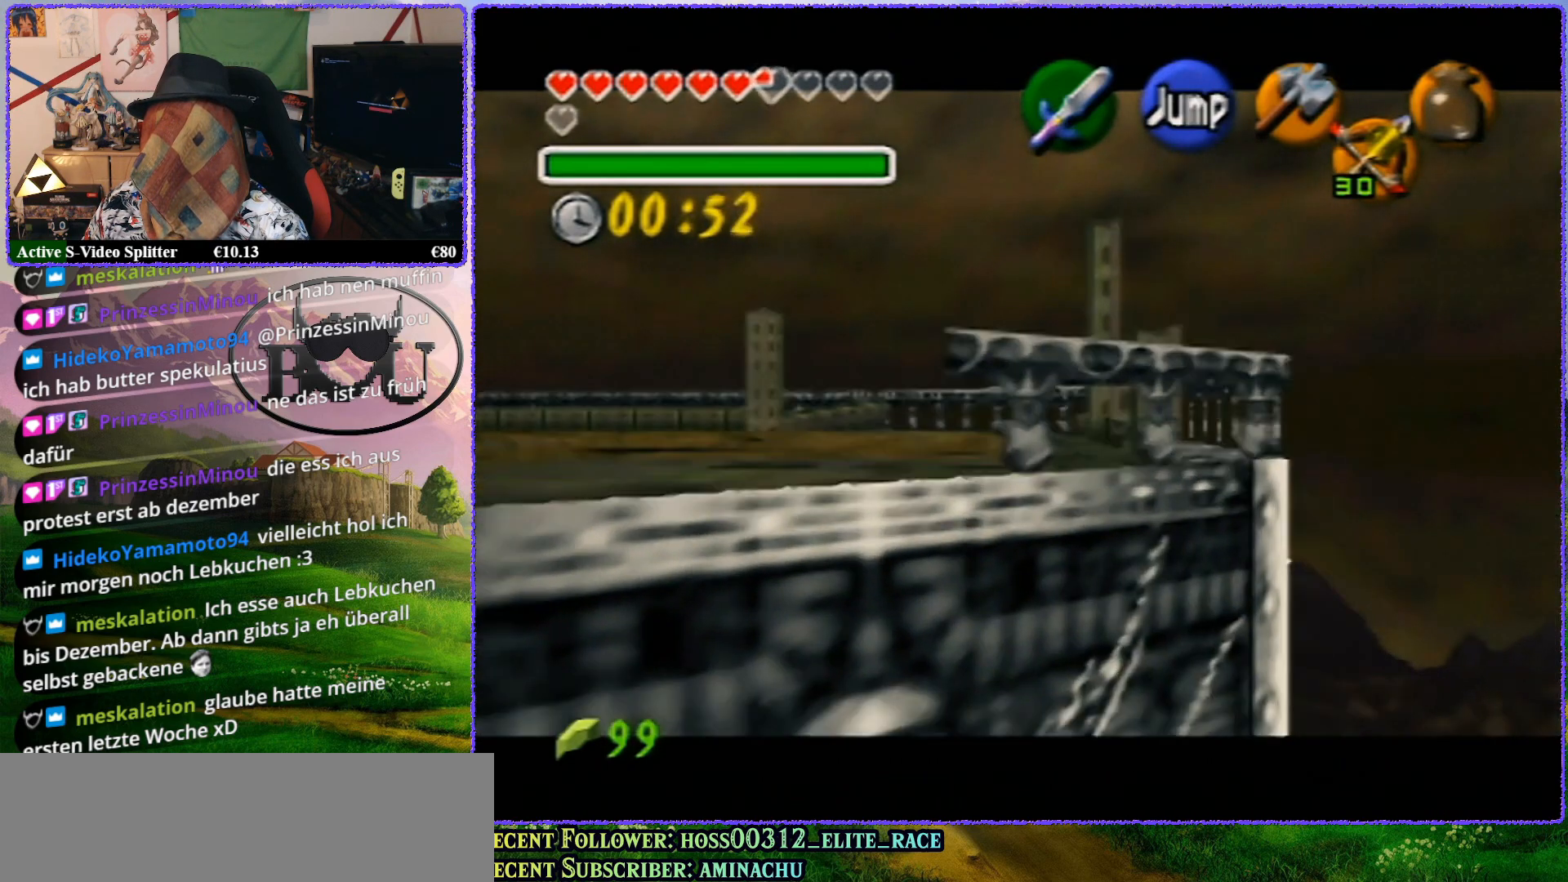
{"buttons": [], "left_stick": "center", "events": [[17, "A", "up"], [83, "A", "down"], [183, "A", "up"], [333, "left_stick", "center"], [367, "Z", "up"]]}
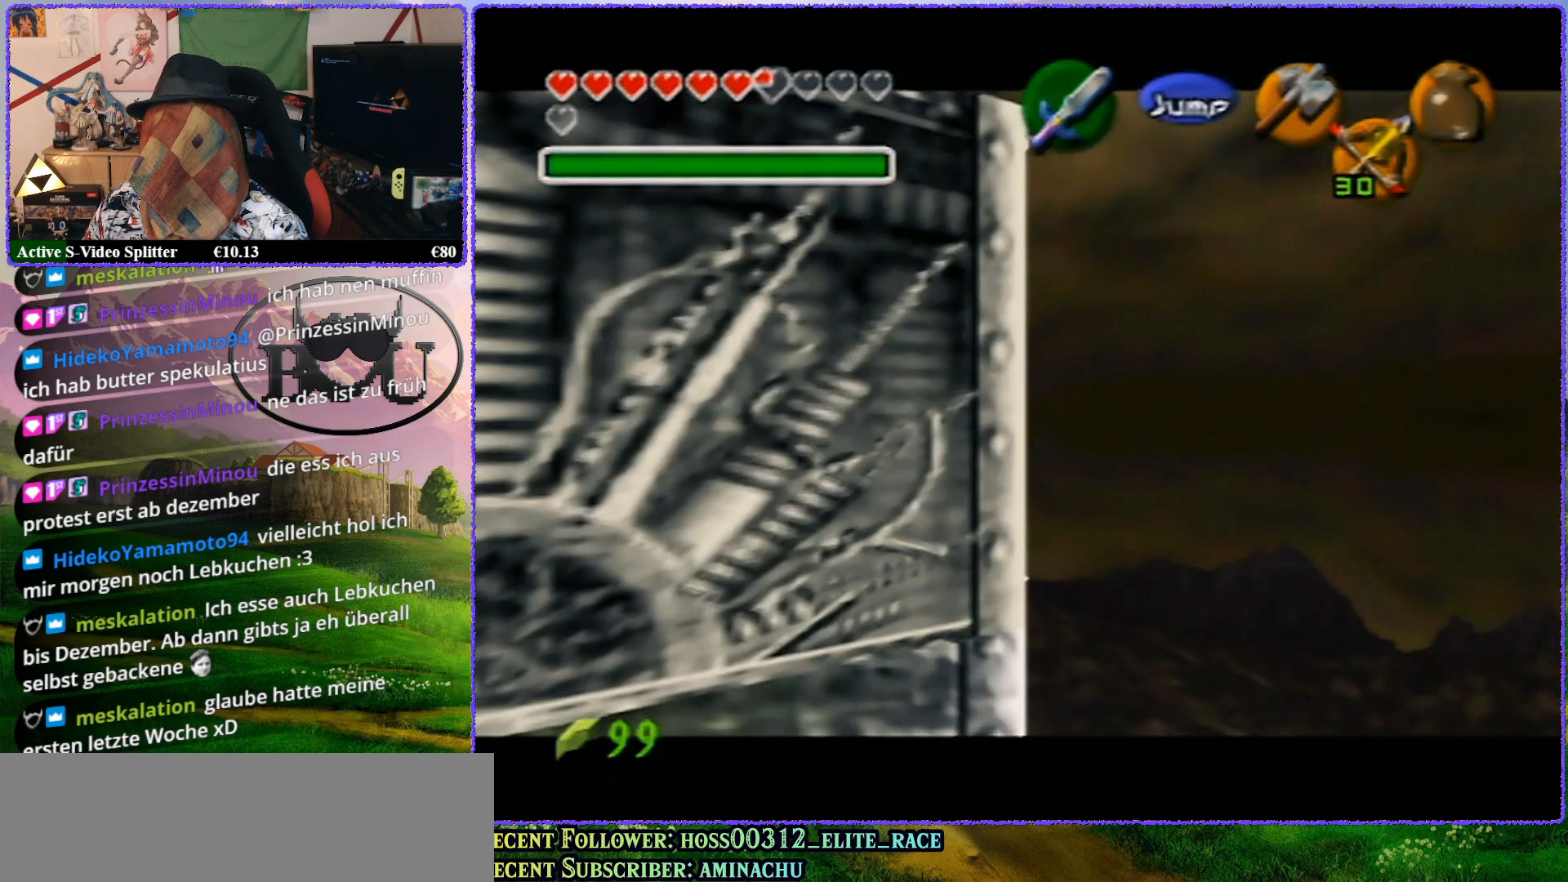
{"buttons": [], "left_stick": "center", "events": []}
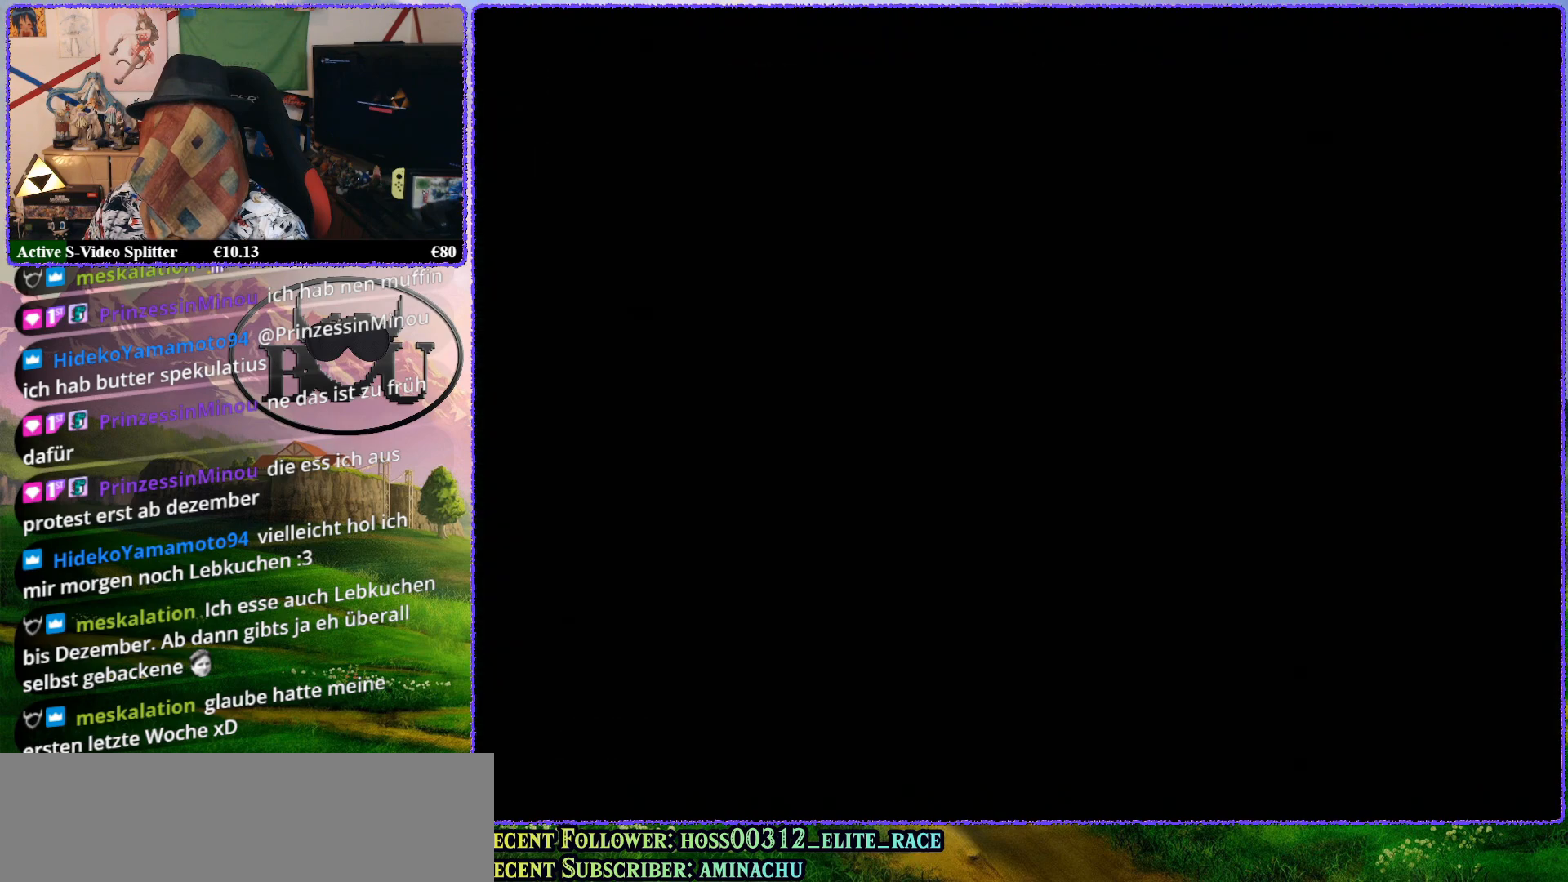
{"buttons": [], "left_stick": "center", "events": []}
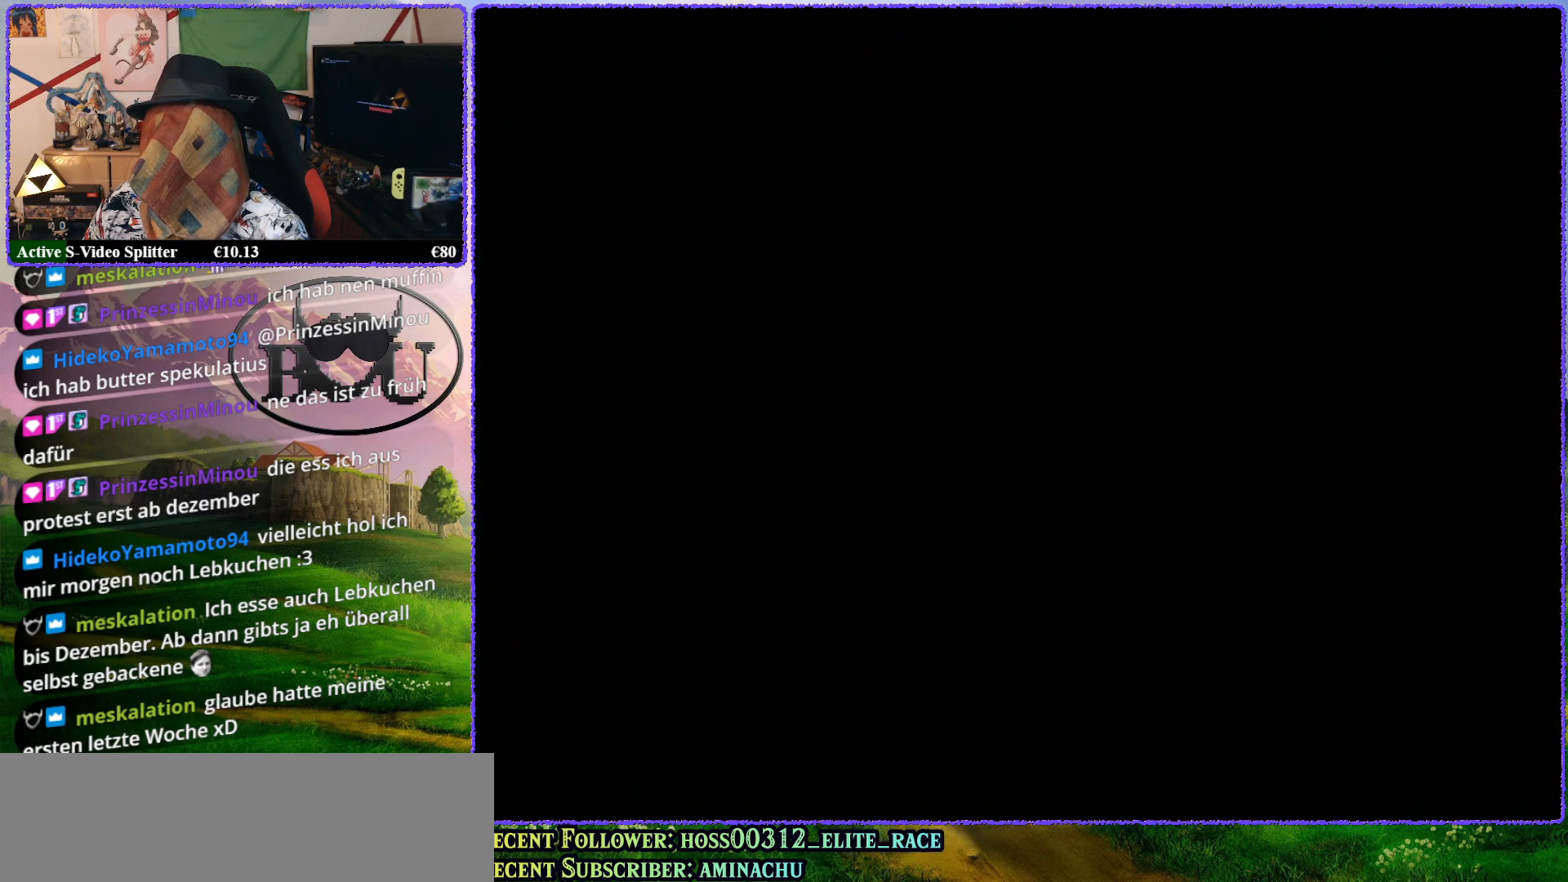
{"buttons": [], "left_stick": "center", "events": []}
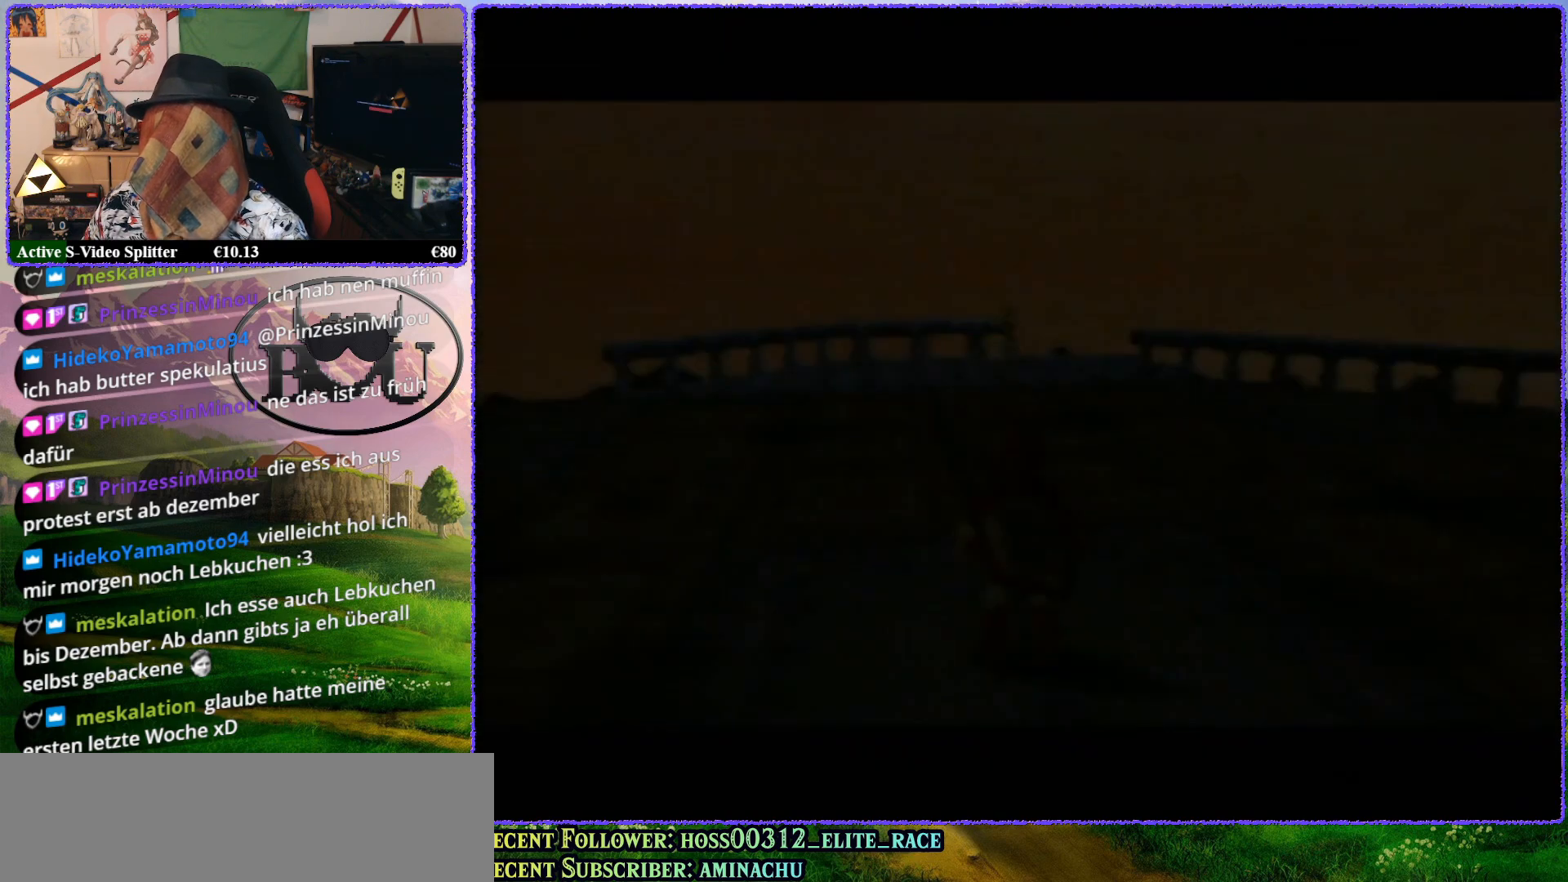
{"buttons": [], "left_stick": "up", "events": [[350, "left_stick", "up"]]}
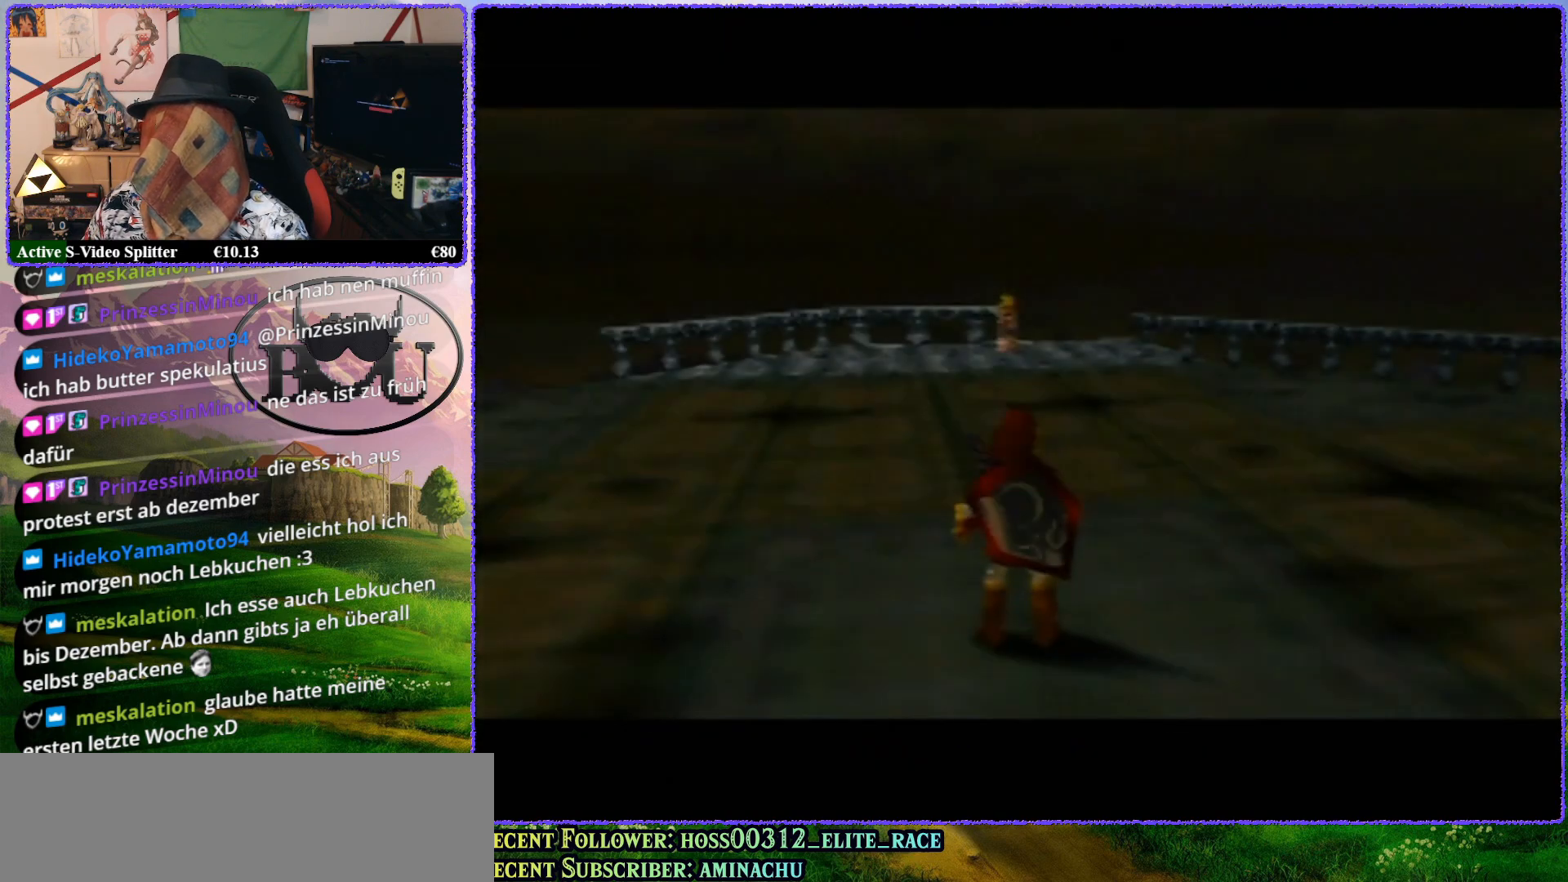
{"buttons": [], "left_stick": "up", "events": []}
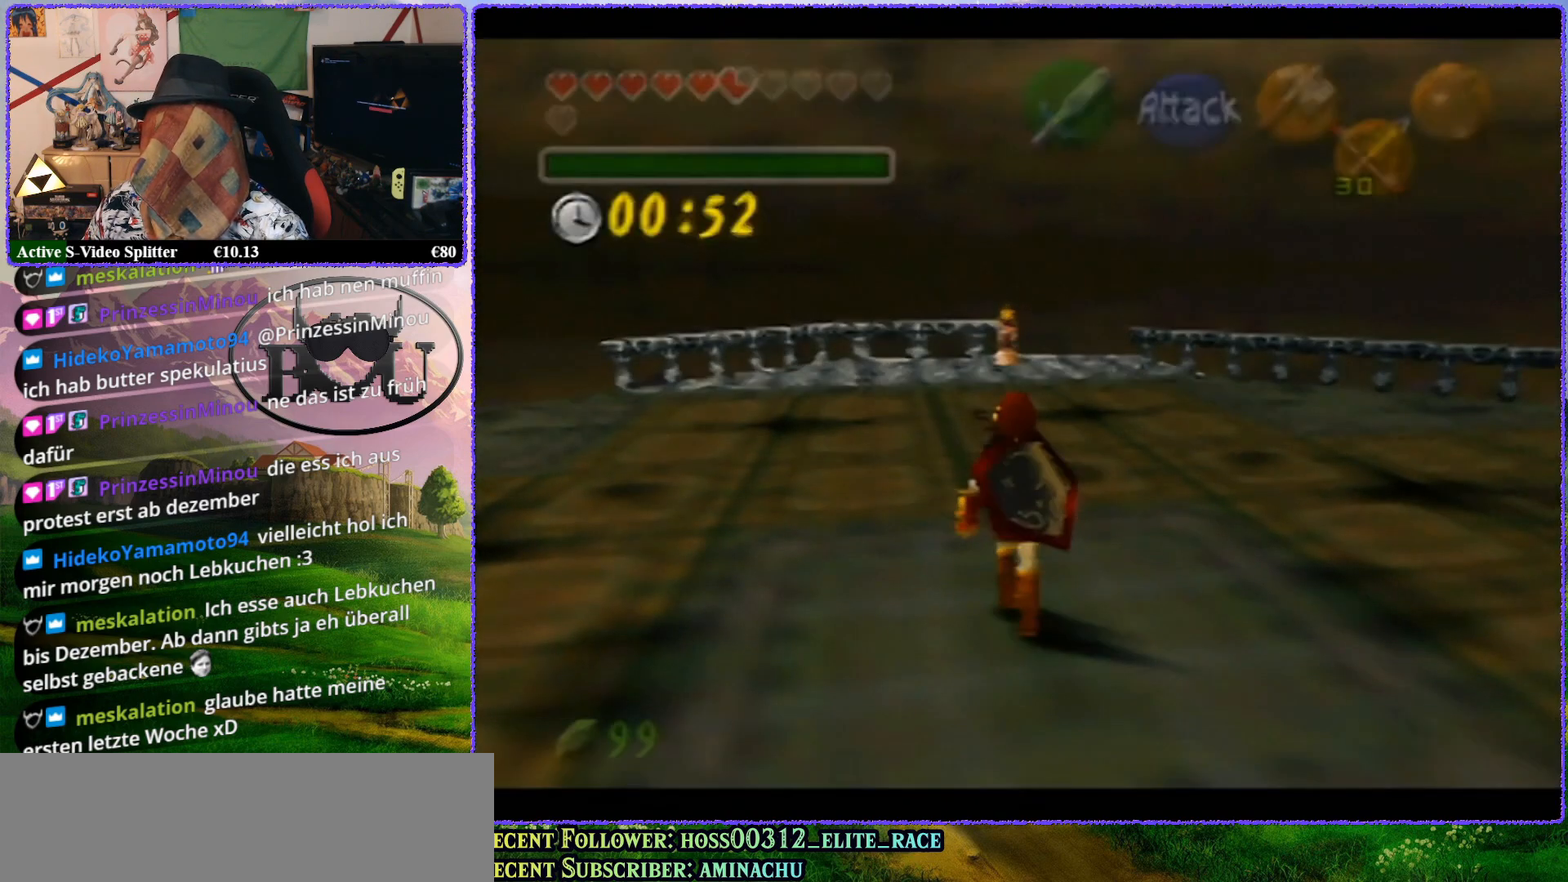
{"buttons": [], "left_stick": "up", "events": []}
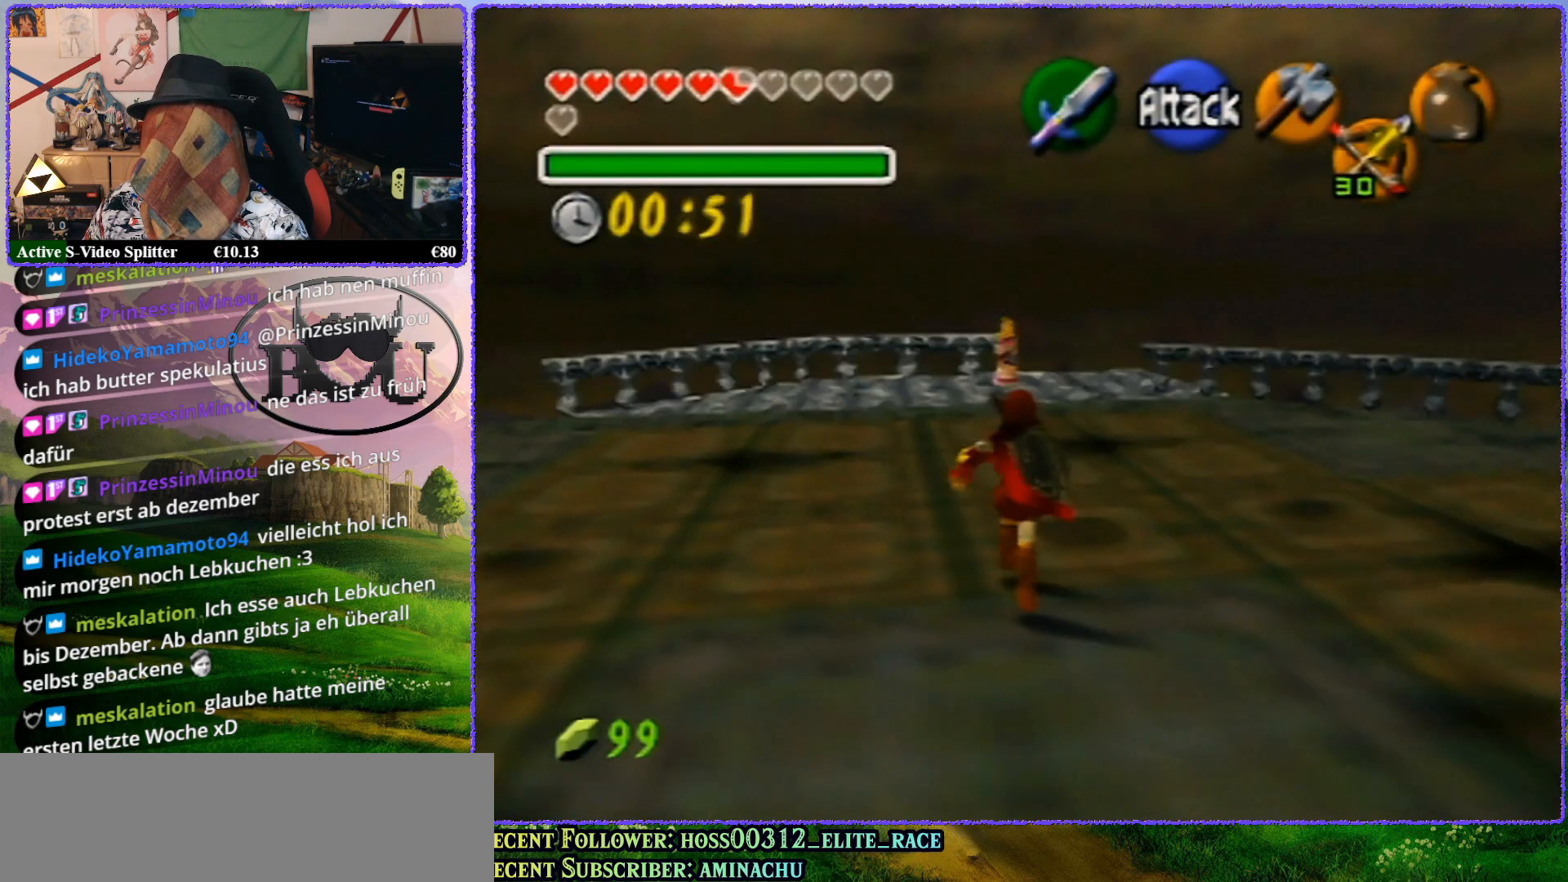
{"buttons": [], "left_stick": "up", "events": []}
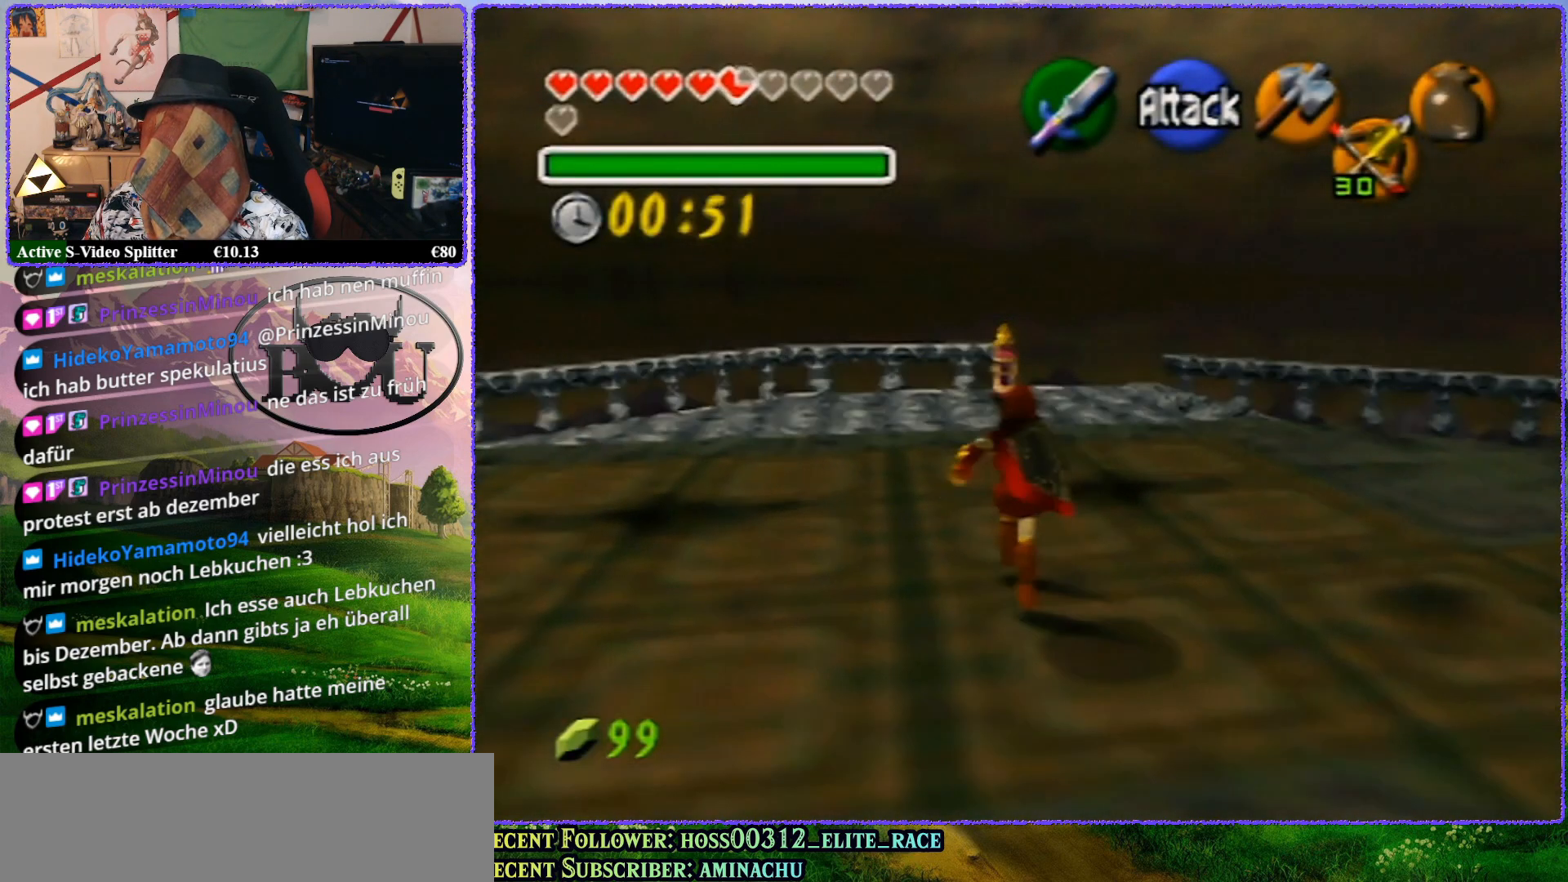
{"buttons": [], "left_stick": "down", "events": [[417, "left_stick", "down"]]}
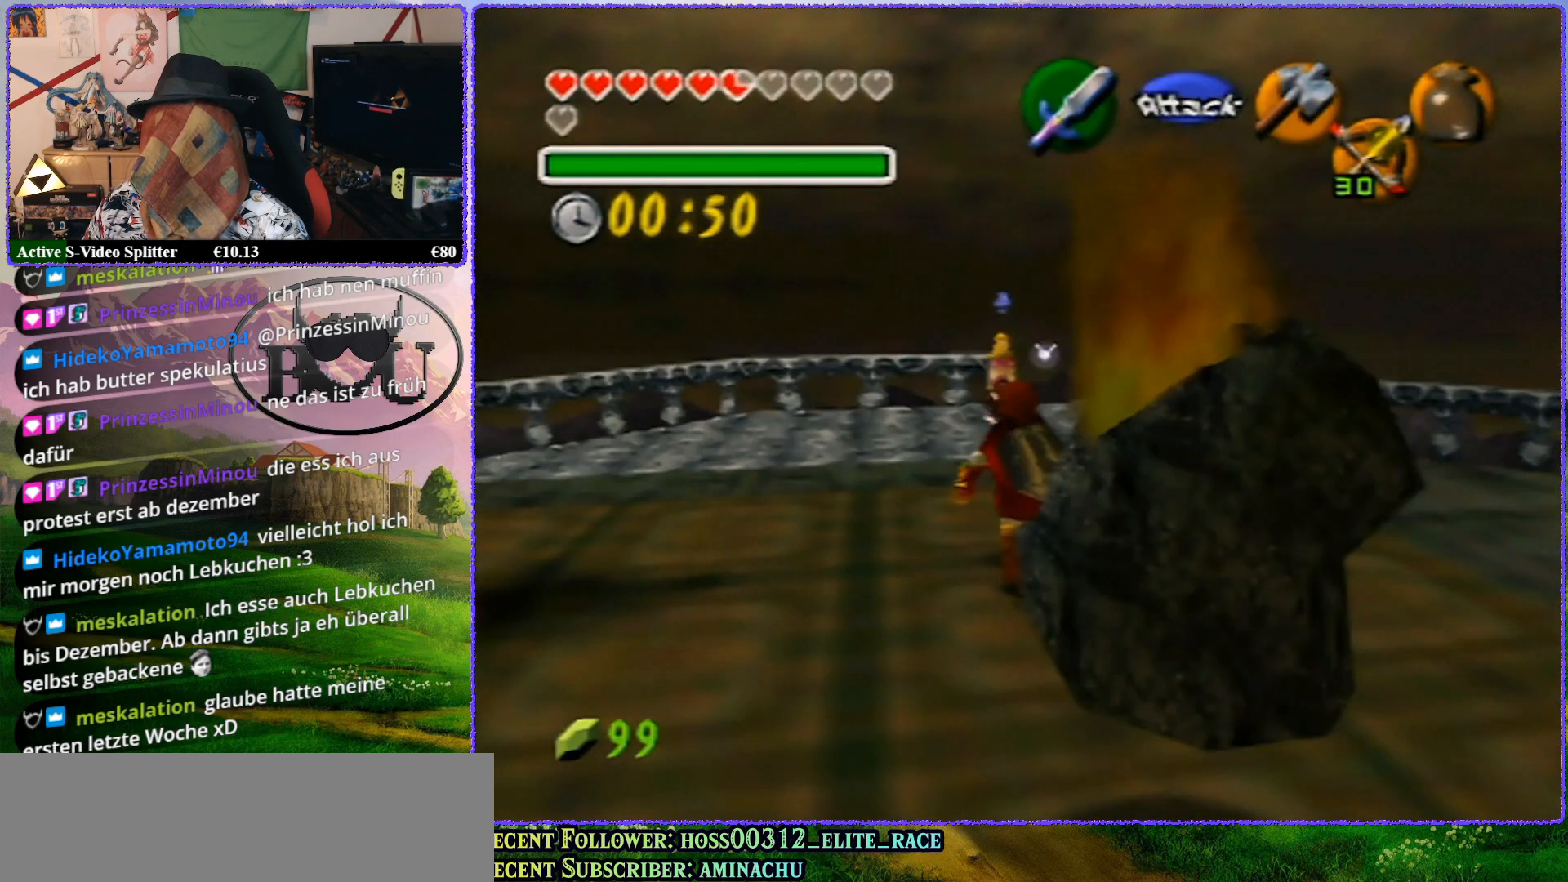
{"buttons": ["Z"], "left_stick": "down", "events": [[167, "Z", "down"], [167, "left_stick", "center"], [400, "left_stick", "down"]]}
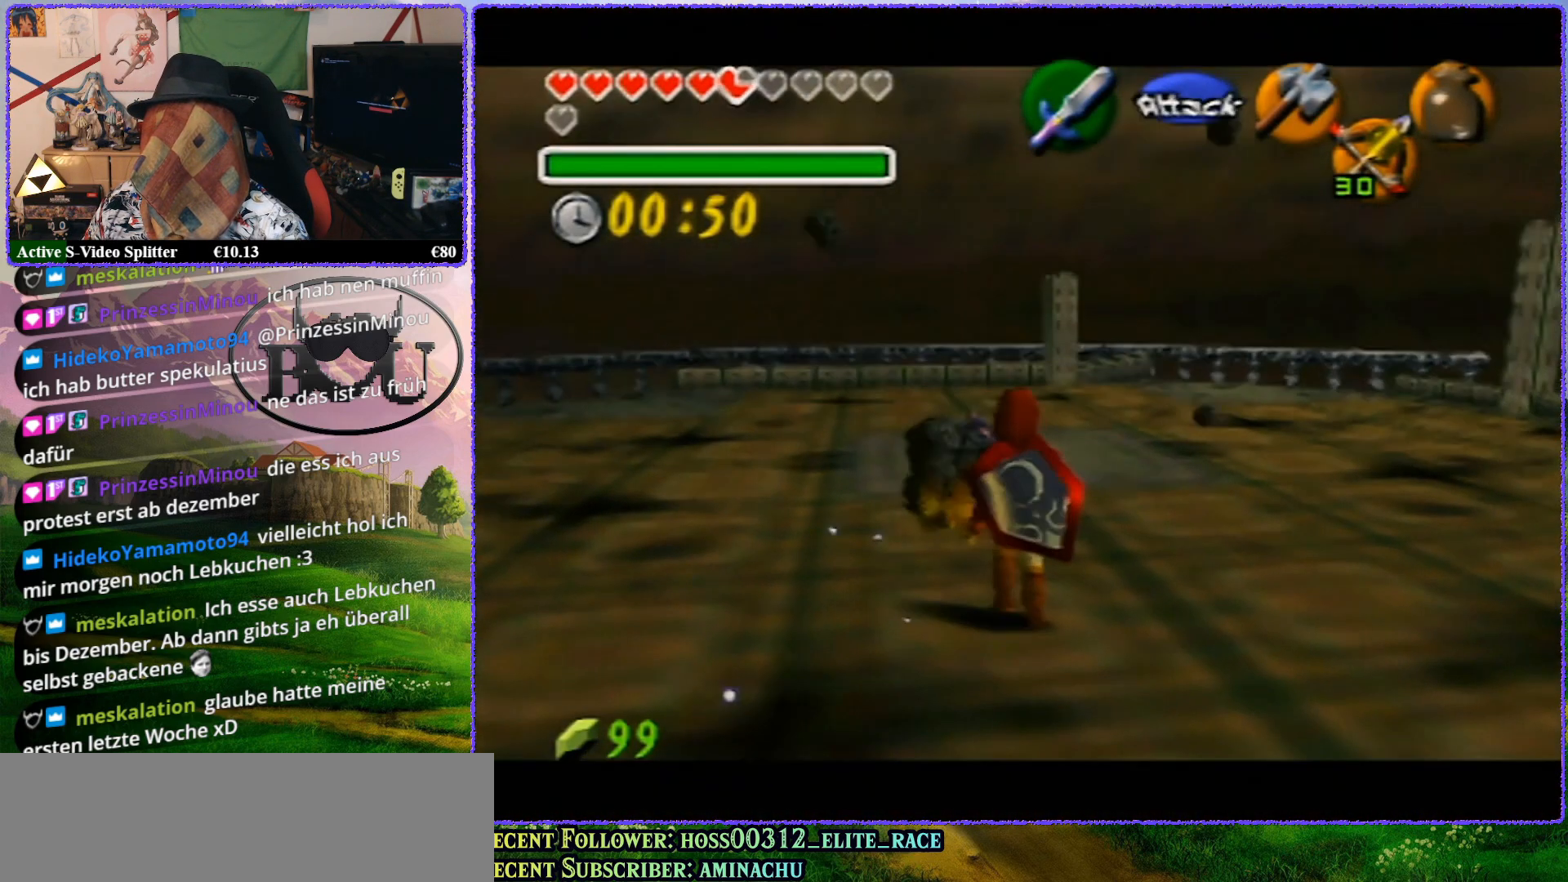
{"buttons": ["Z"], "left_stick": "down", "events": []}
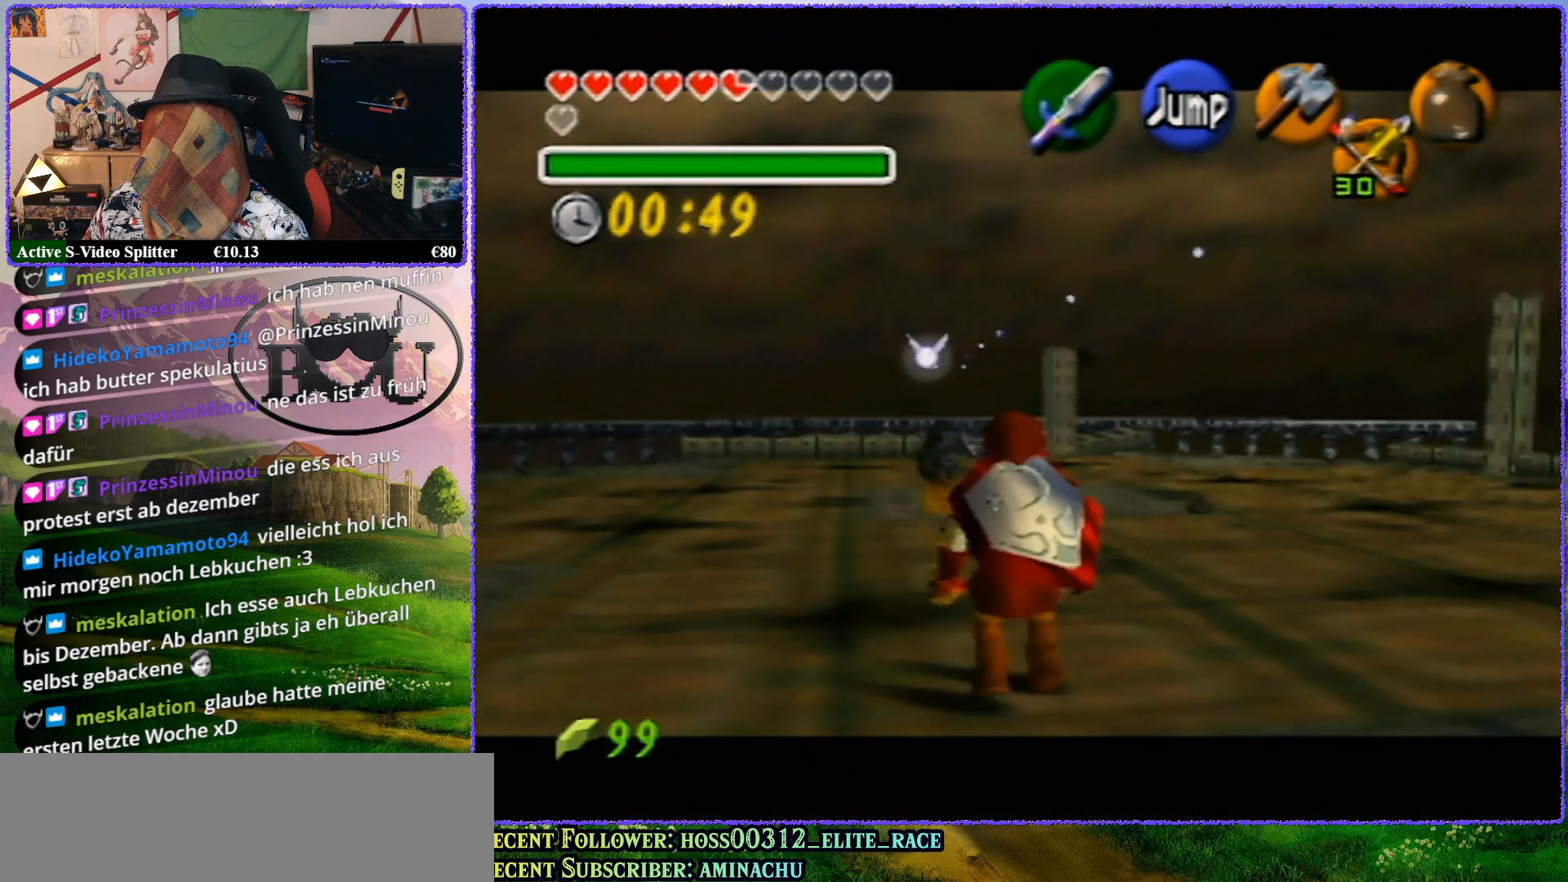
{"buttons": ["Z"], "left_stick": "down", "events": []}
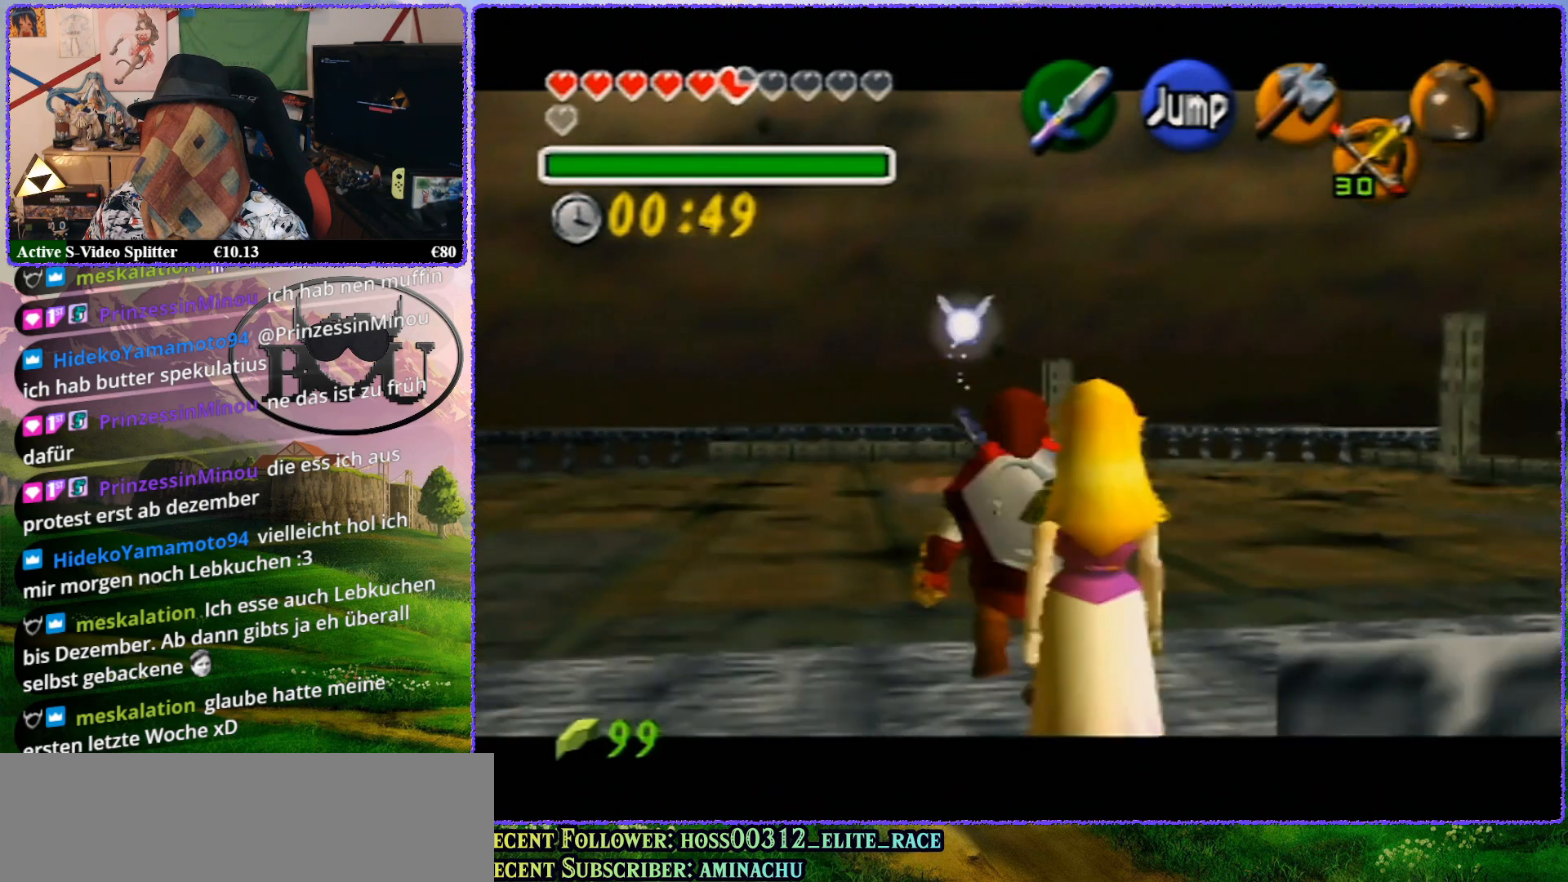
{"buttons": ["Z"], "left_stick": "down", "events": []}
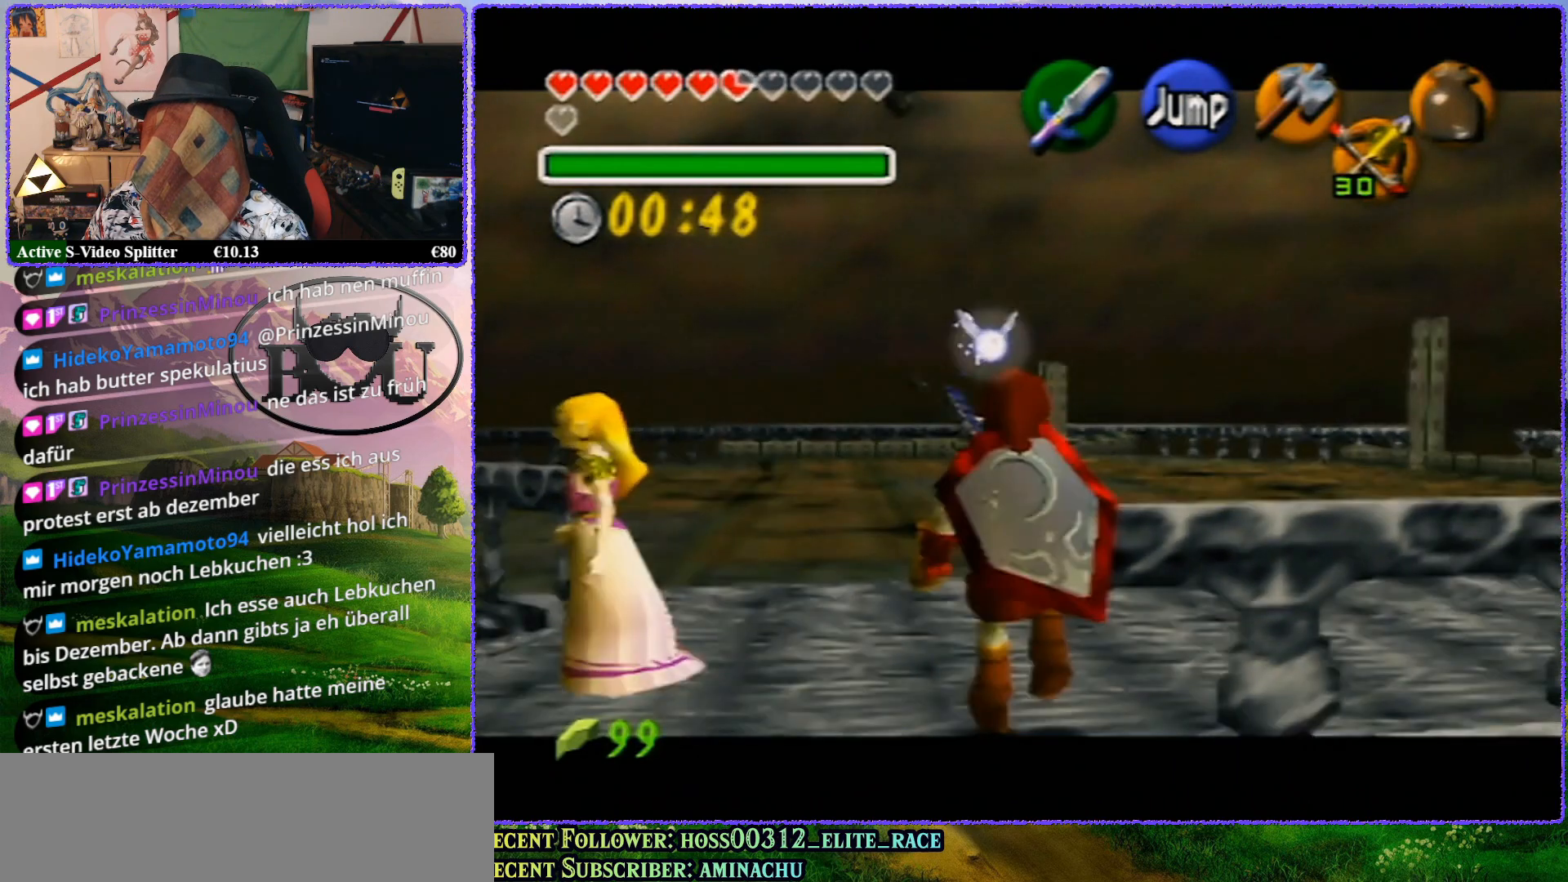
{"buttons": ["Z"], "left_stick": "down", "events": []}
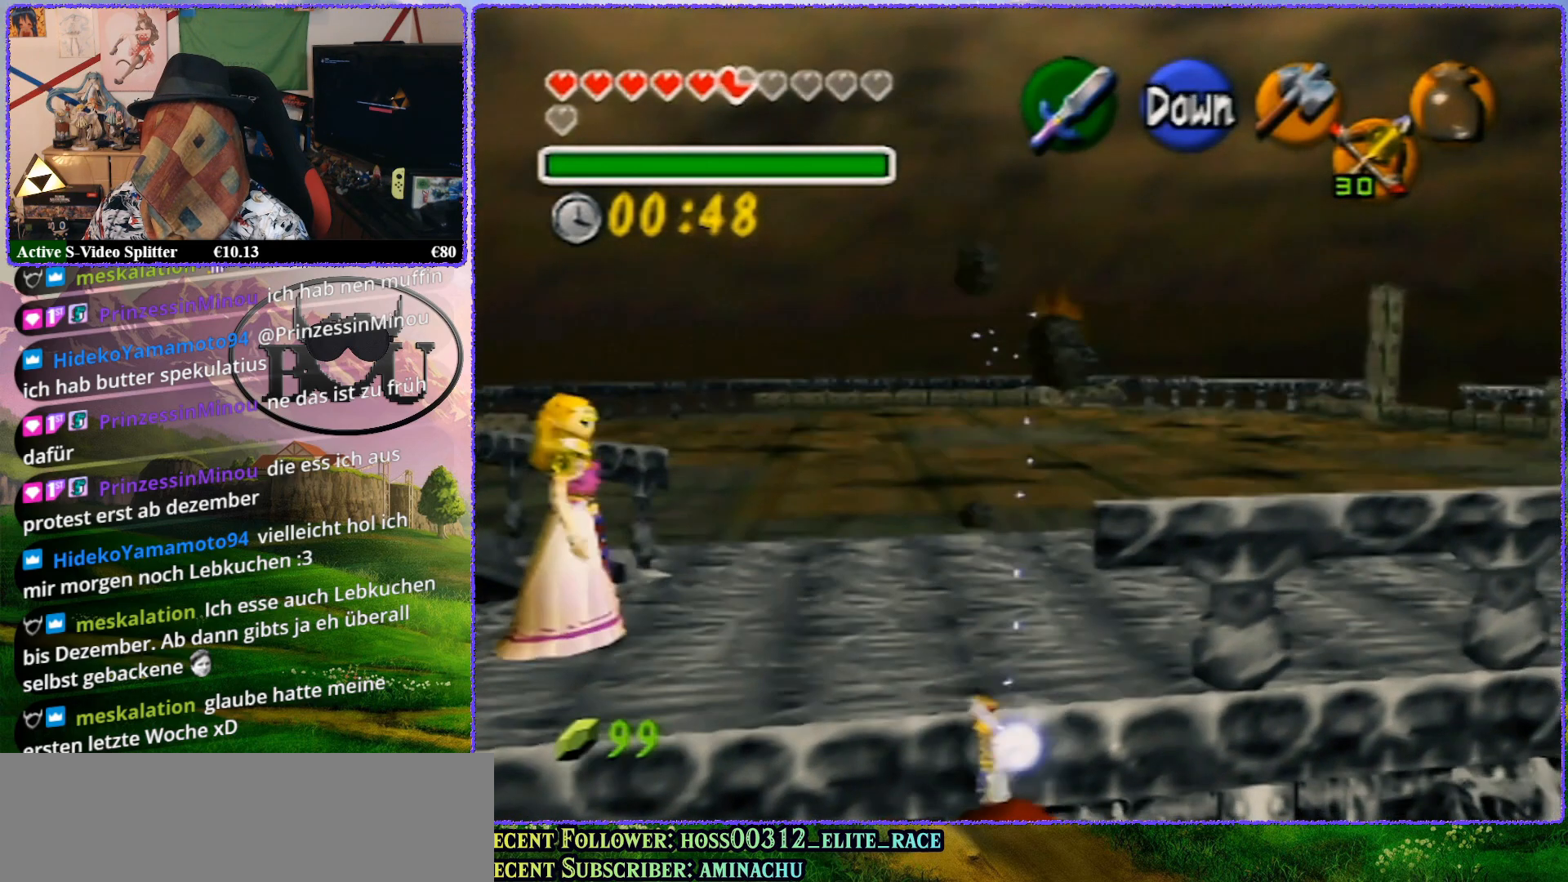
{"buttons": [], "left_stick": "up", "events": [[233, "Z", "up"], [267, "left_stick", "center"], [417, "left_stick", "up"]]}
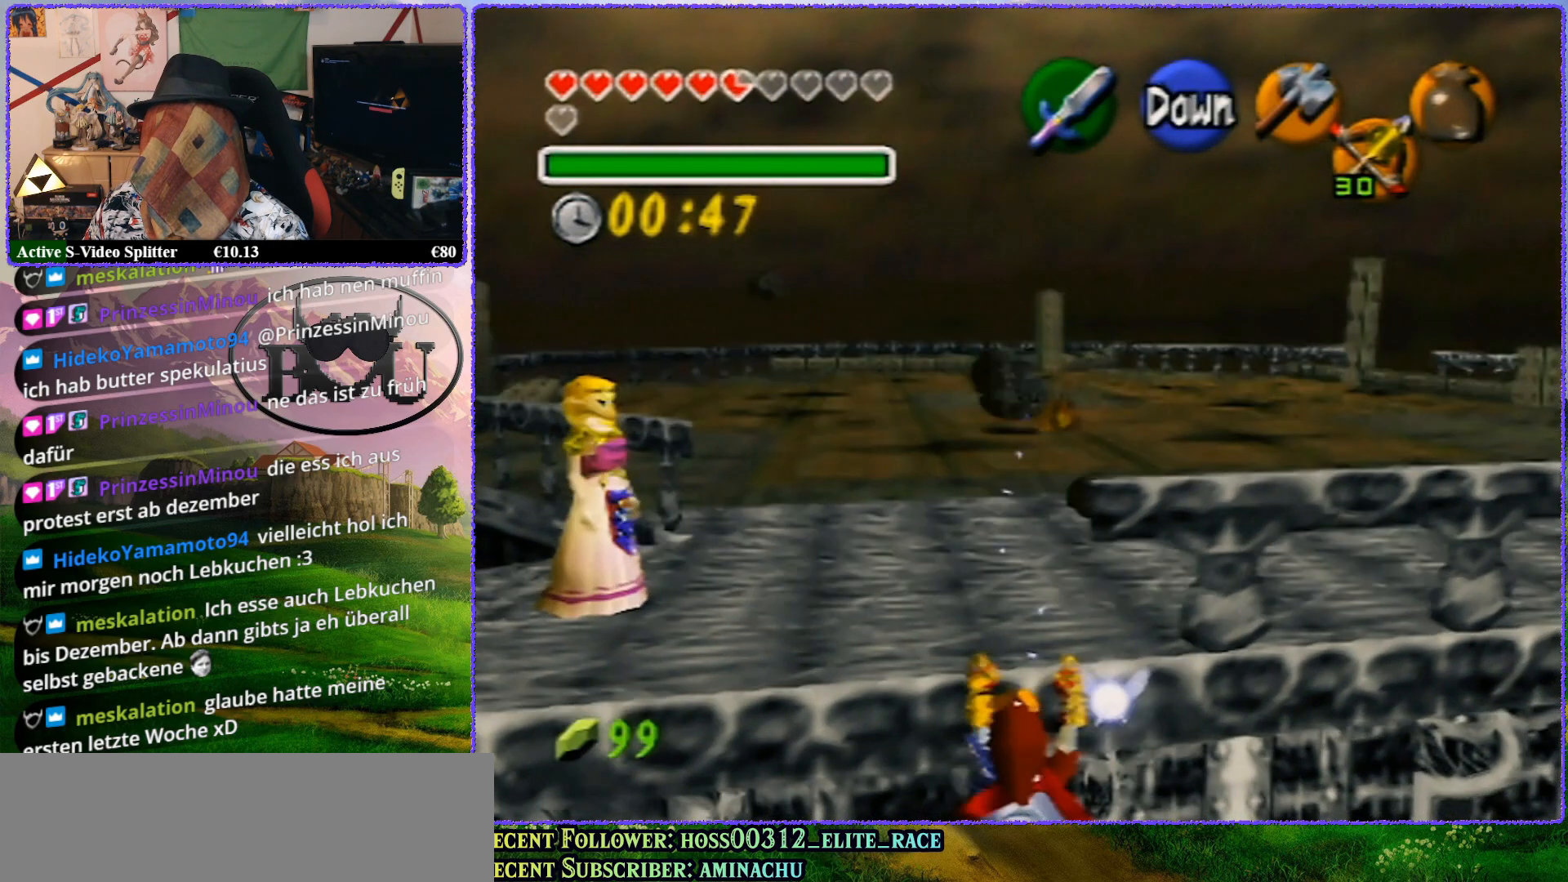
{"buttons": [], "left_stick": "center", "events": [[183, "left_stick", "center"]]}
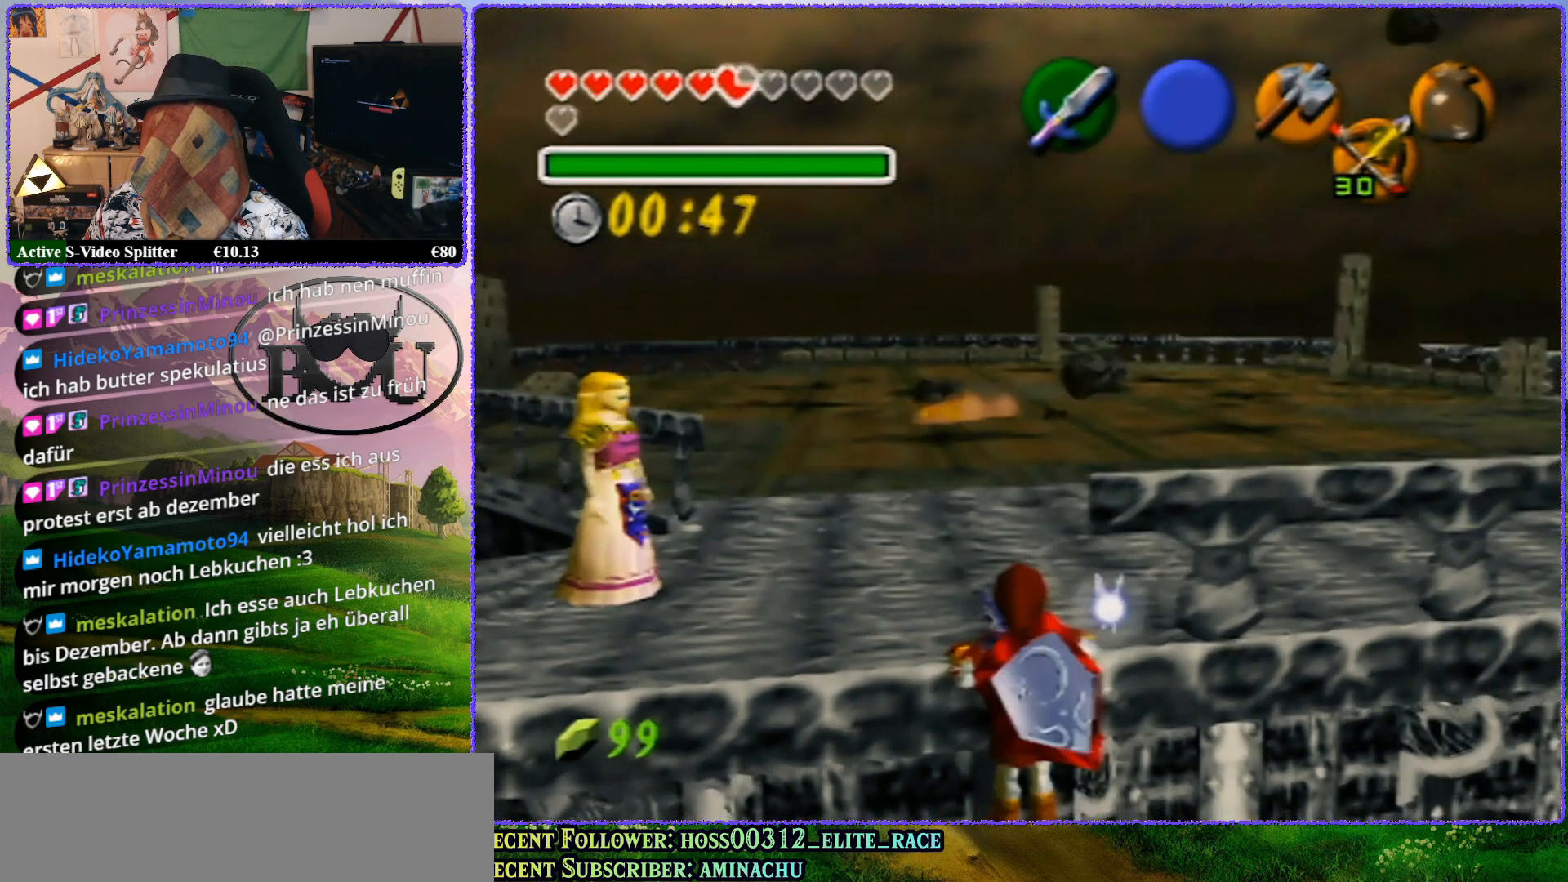
{"buttons": [], "left_stick": "center", "events": []}
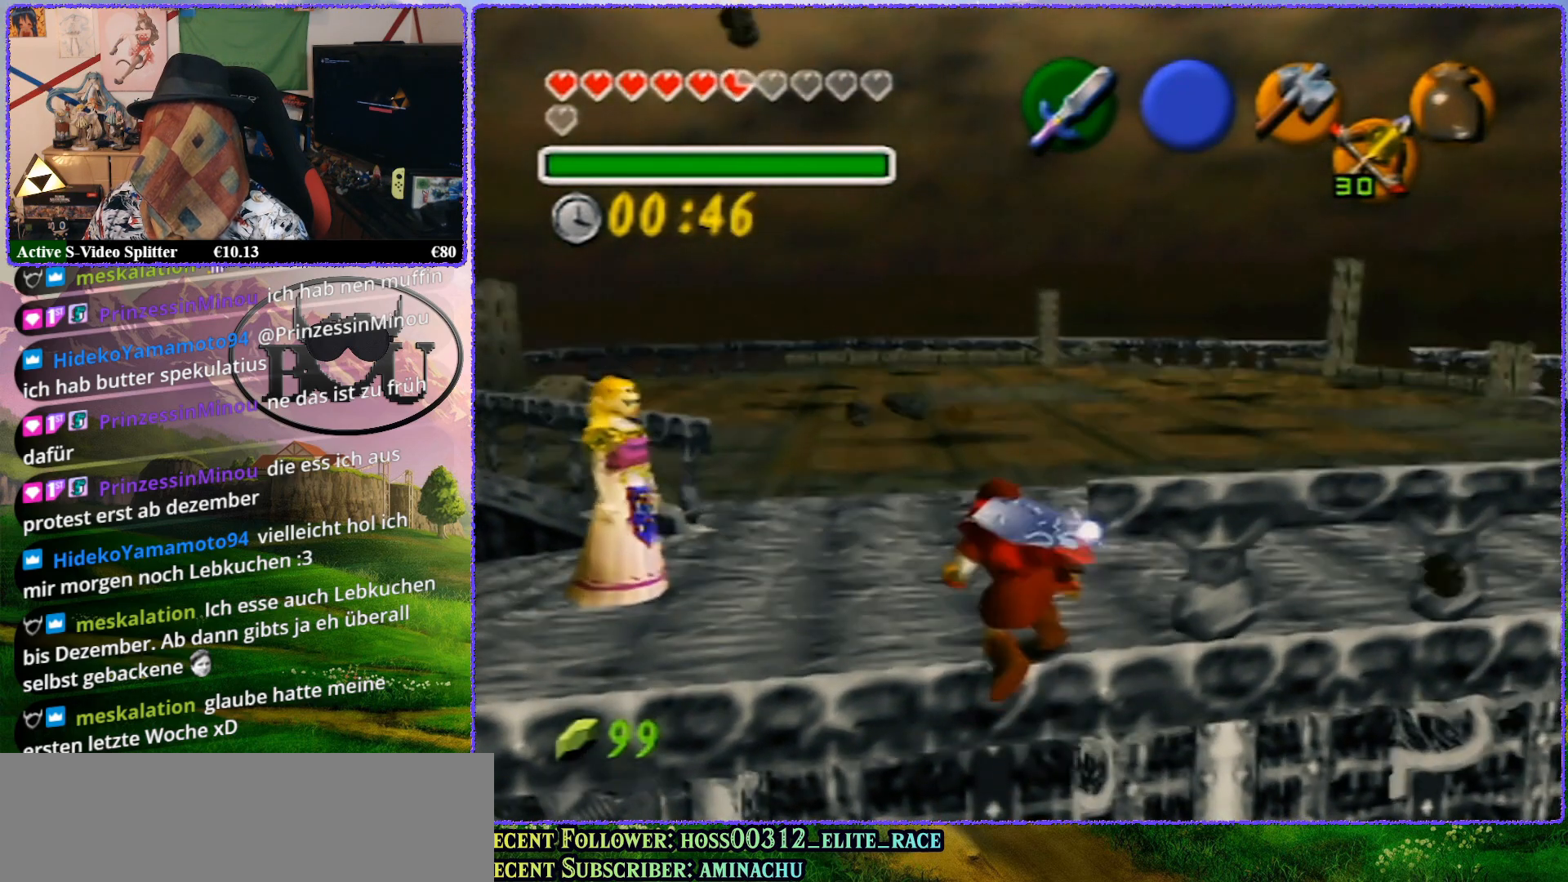
{"buttons": [], "left_stick": "center", "events": []}
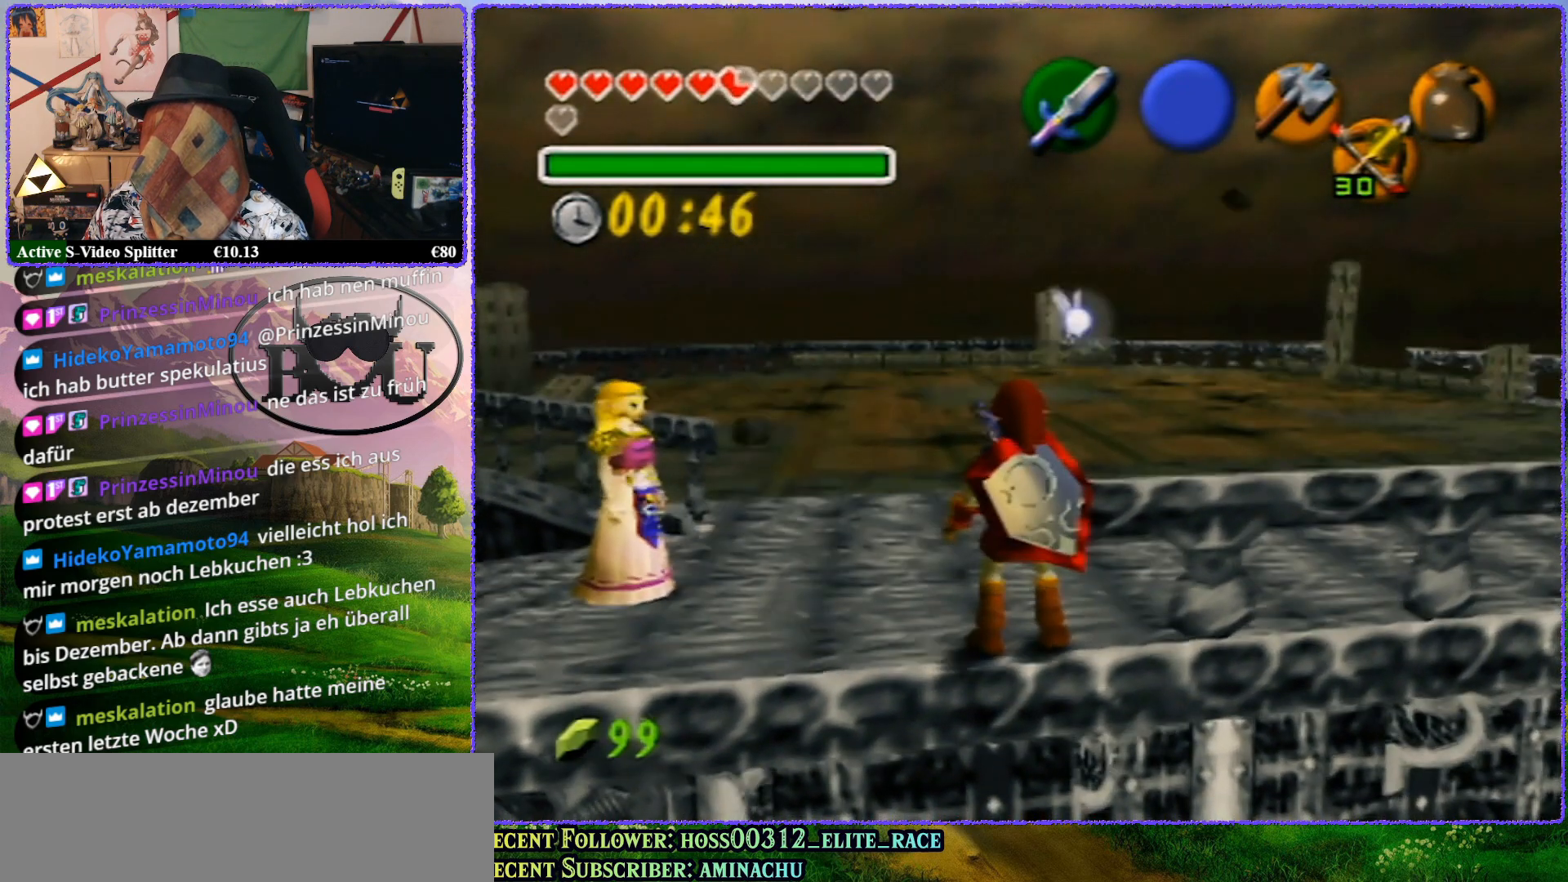
{"buttons": ["Z"], "left_stick": "center", "events": [[233, "Z", "down"]]}
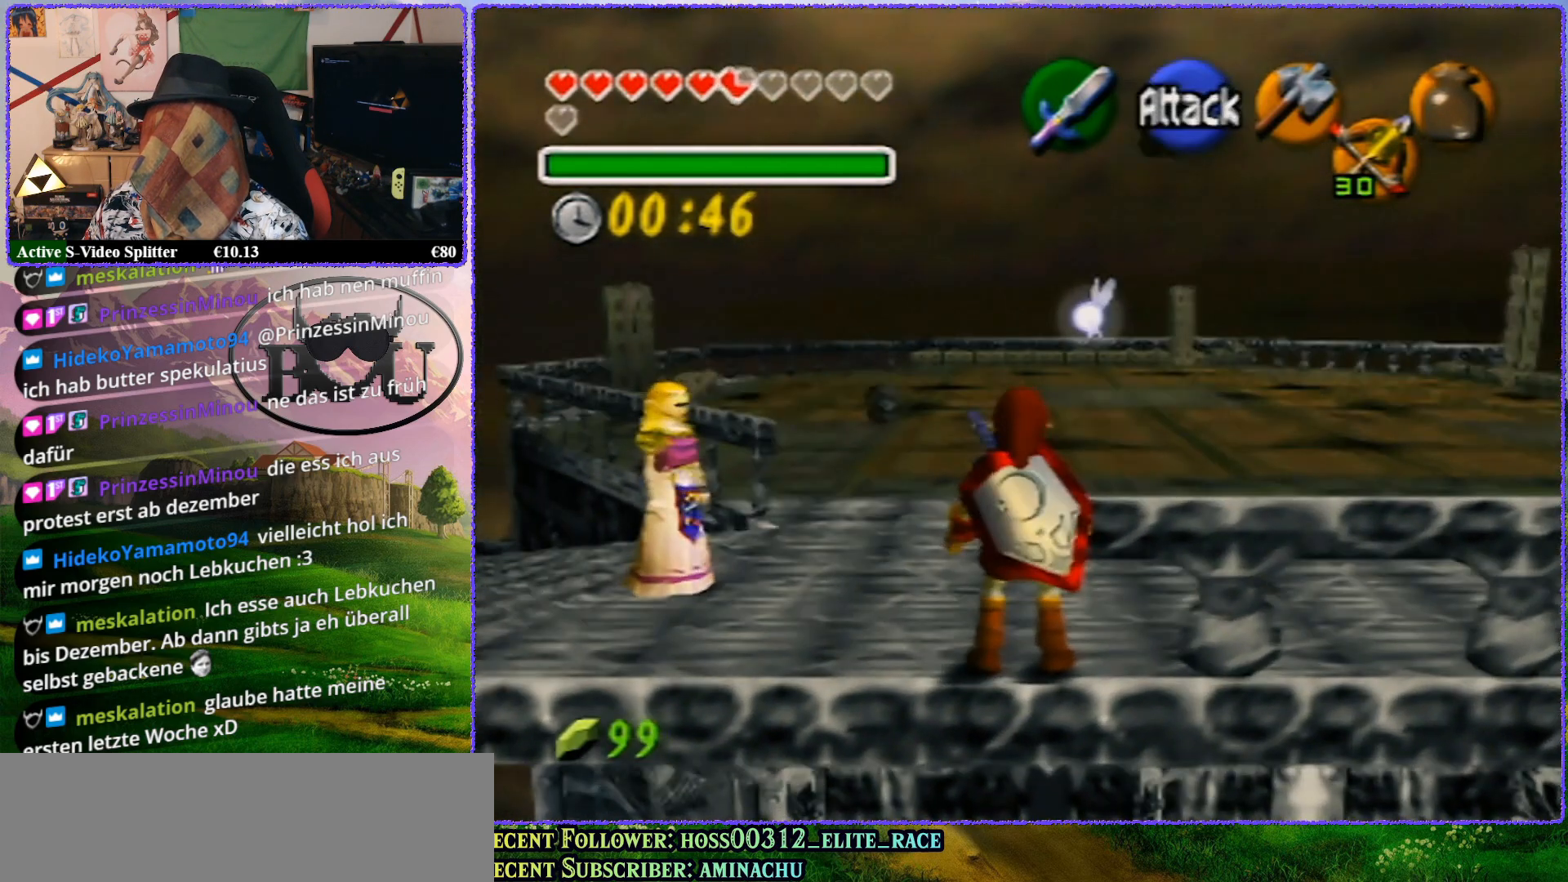
{"buttons": ["Z"], "left_stick": "center", "events": [[233, "left_stick", "left"], [267, "A", "down"], [333, "A", "up"], [417, "left_stick", "center"]]}
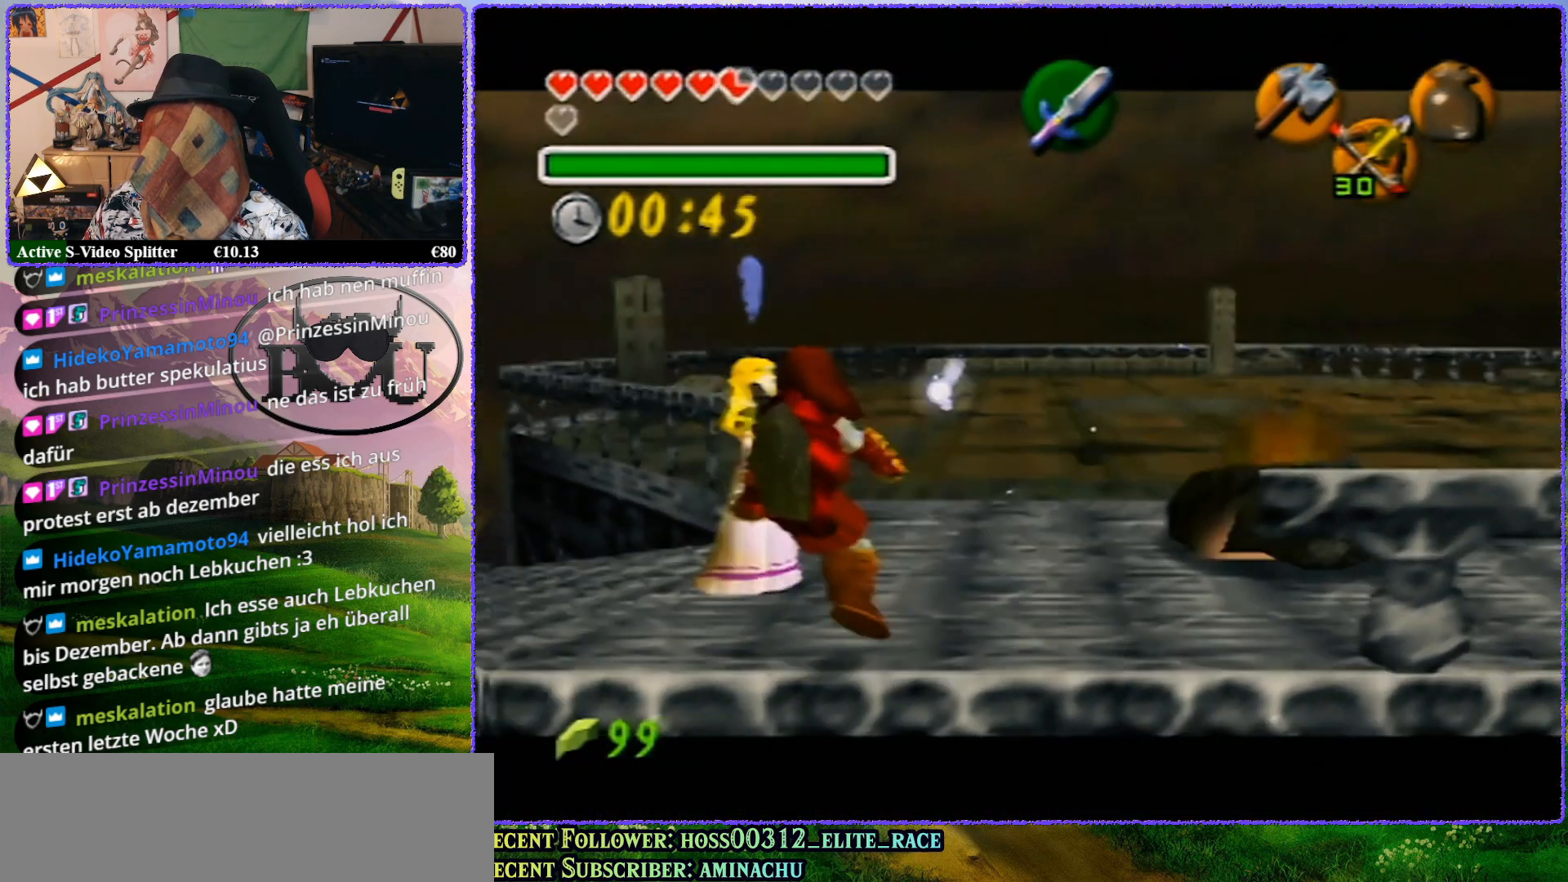
{"buttons": ["Z"], "left_stick": "center", "events": [[367, "A", "down"], [467, "A", "up"]]}
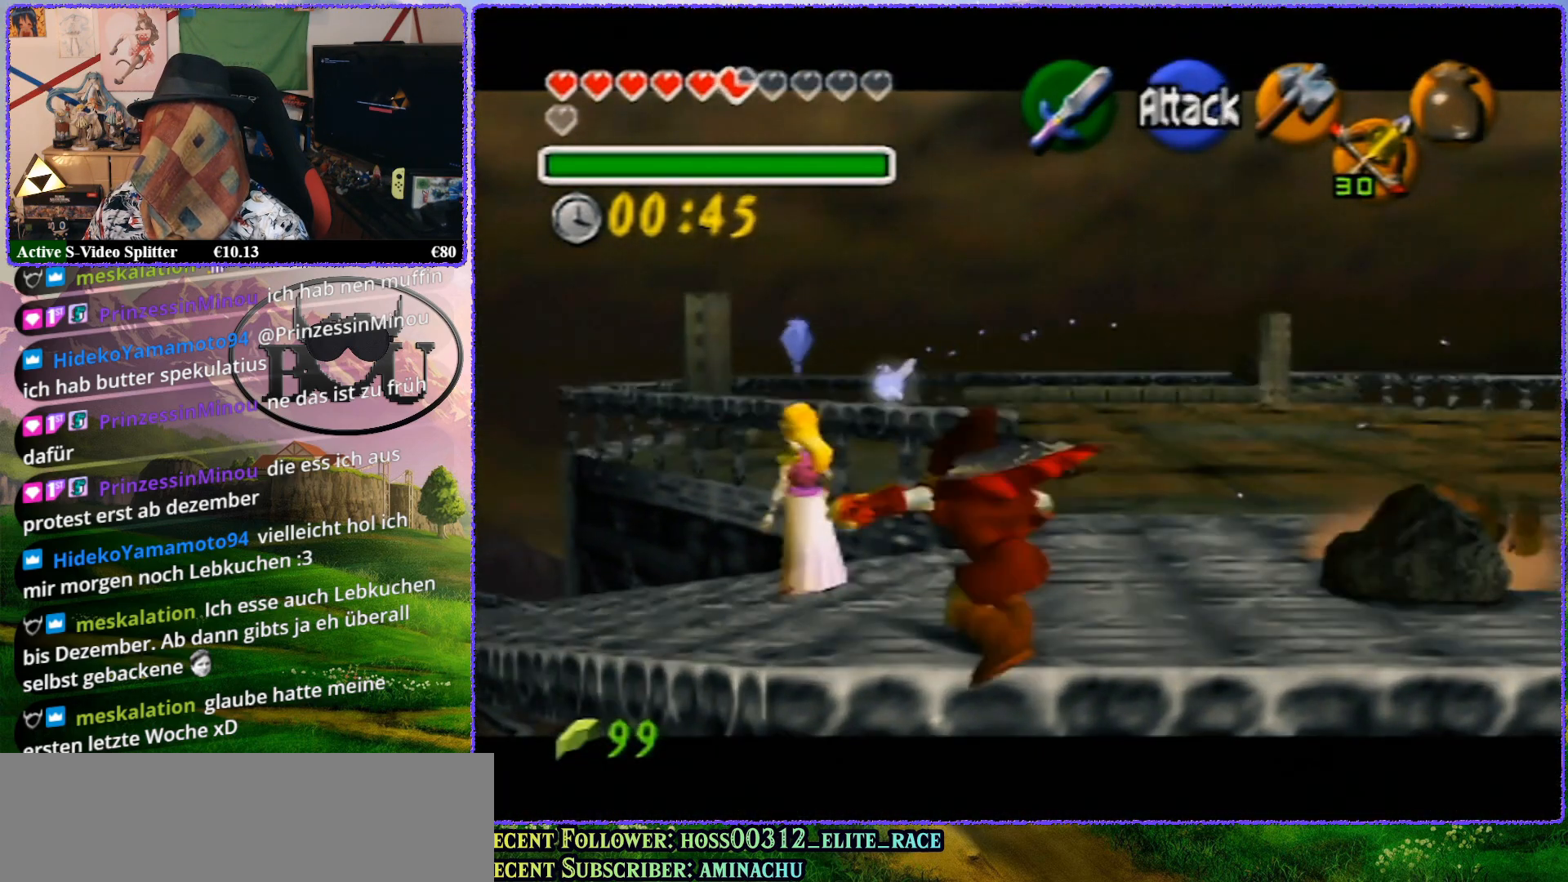
{"buttons": [], "left_stick": "center", "events": [[183, "Z", "up"]]}
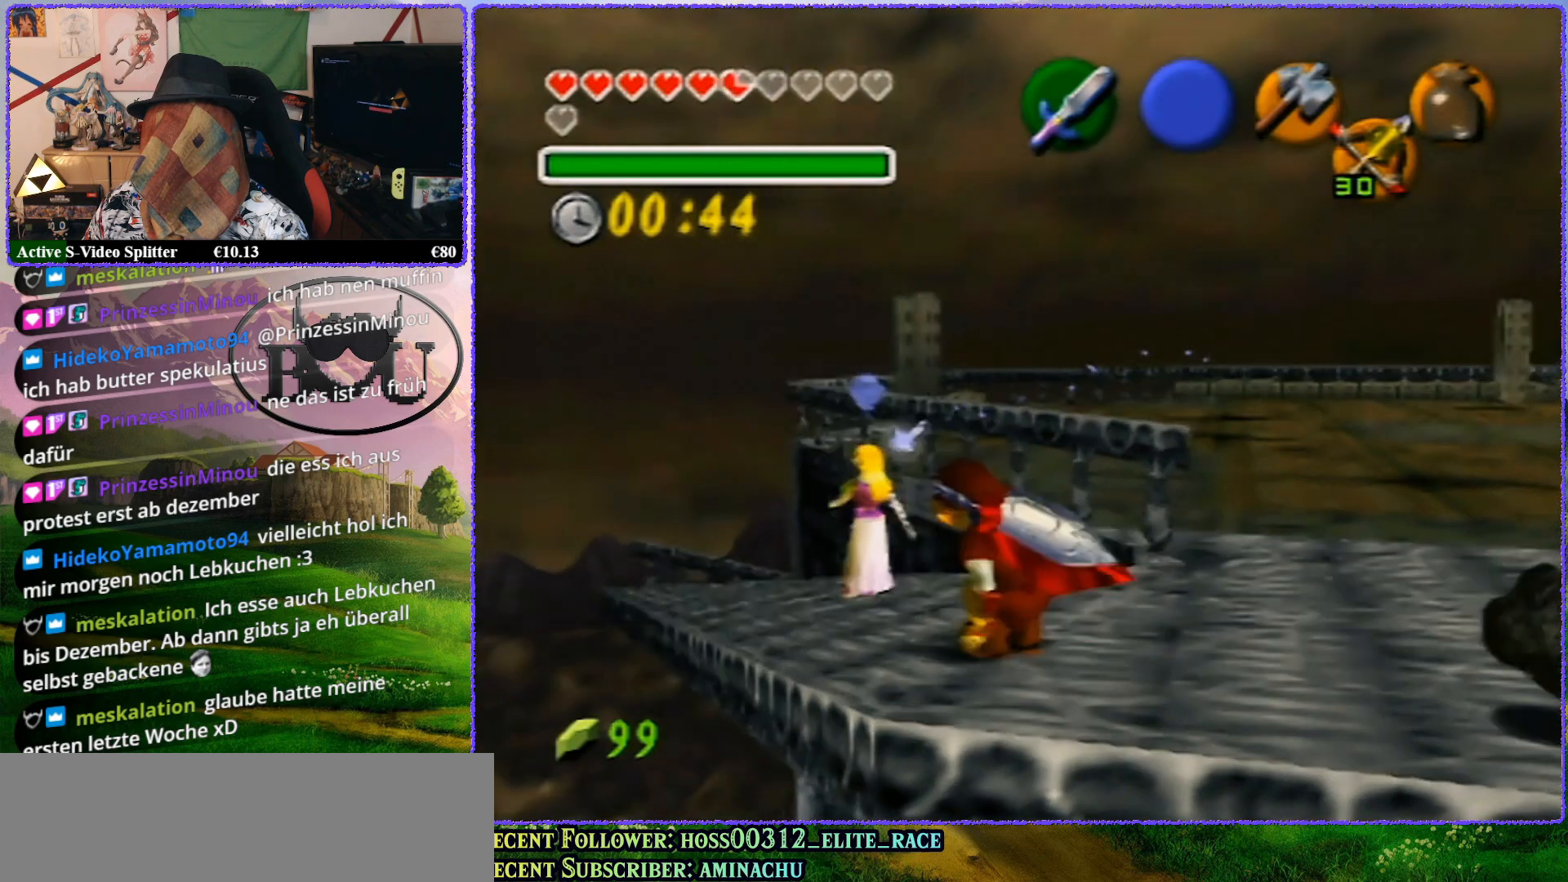
{"buttons": ["Z"], "left_stick": "center", "events": [[383, "Z", "down"]]}